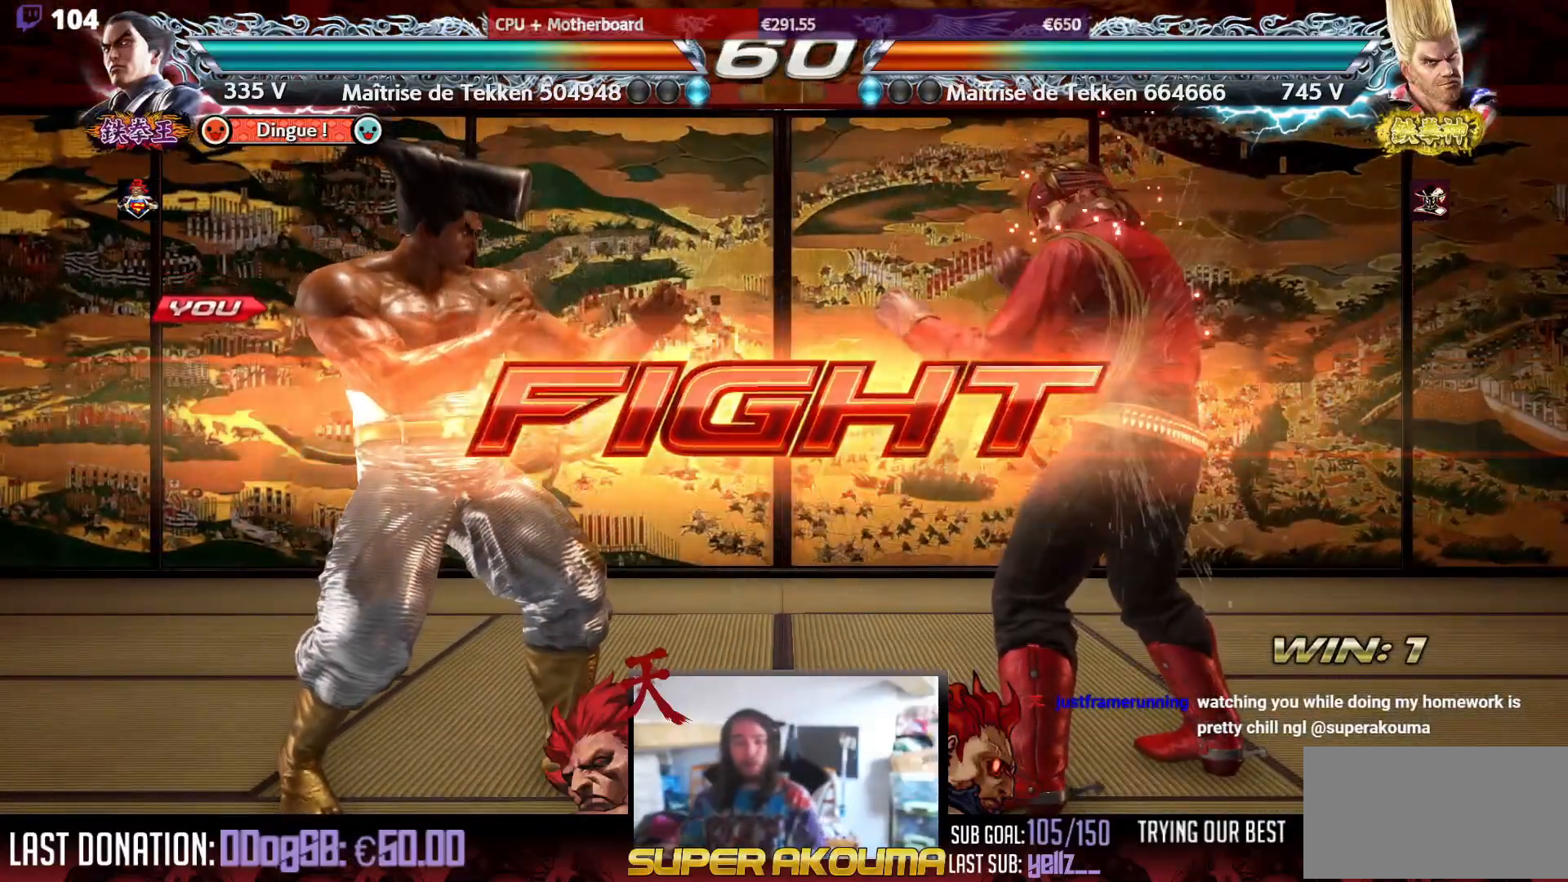
Gameplay with a controller (arcade stick); each line is a JSON object with the inputs held at the frame after it. "events" lists button and stick changes between this image and that frame as [ms after this image, input, new state], when the widget could be followed in between. Not read: L3 R3.
{"buttons": ["DPAD_LEFT"], "events": [[117, "DPAD_LEFT", "down"], [217, "DPAD_LEFT", "up"], [283, "DPAD_LEFT", "down"], [417, "DPAD_DOWN", "down"], [467, "DPAD_DOWN", "up"]]}
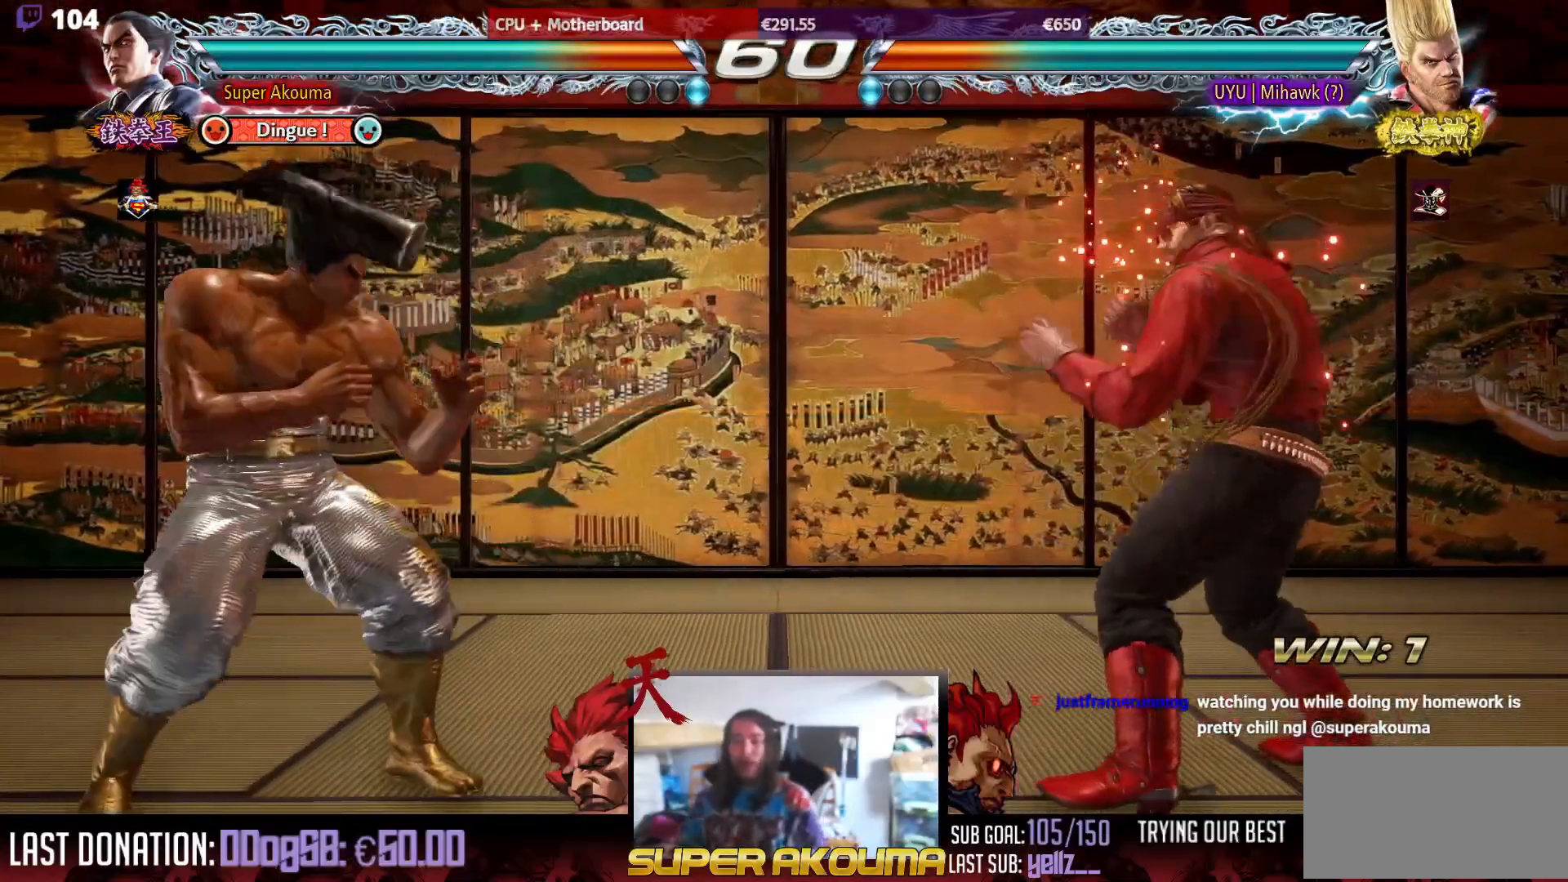
{"buttons": [], "events": [[17, "DPAD_LEFT", "up"], [50, "DPAD_LEFT", "down"], [183, "DPAD_LEFT", "up"], [200, "DPAD_DOWN", "down"], [283, "DPAD_DOWN", "up"], [400, "DPAD_LEFT", "down"], [500, "DPAD_LEFT", "up"]]}
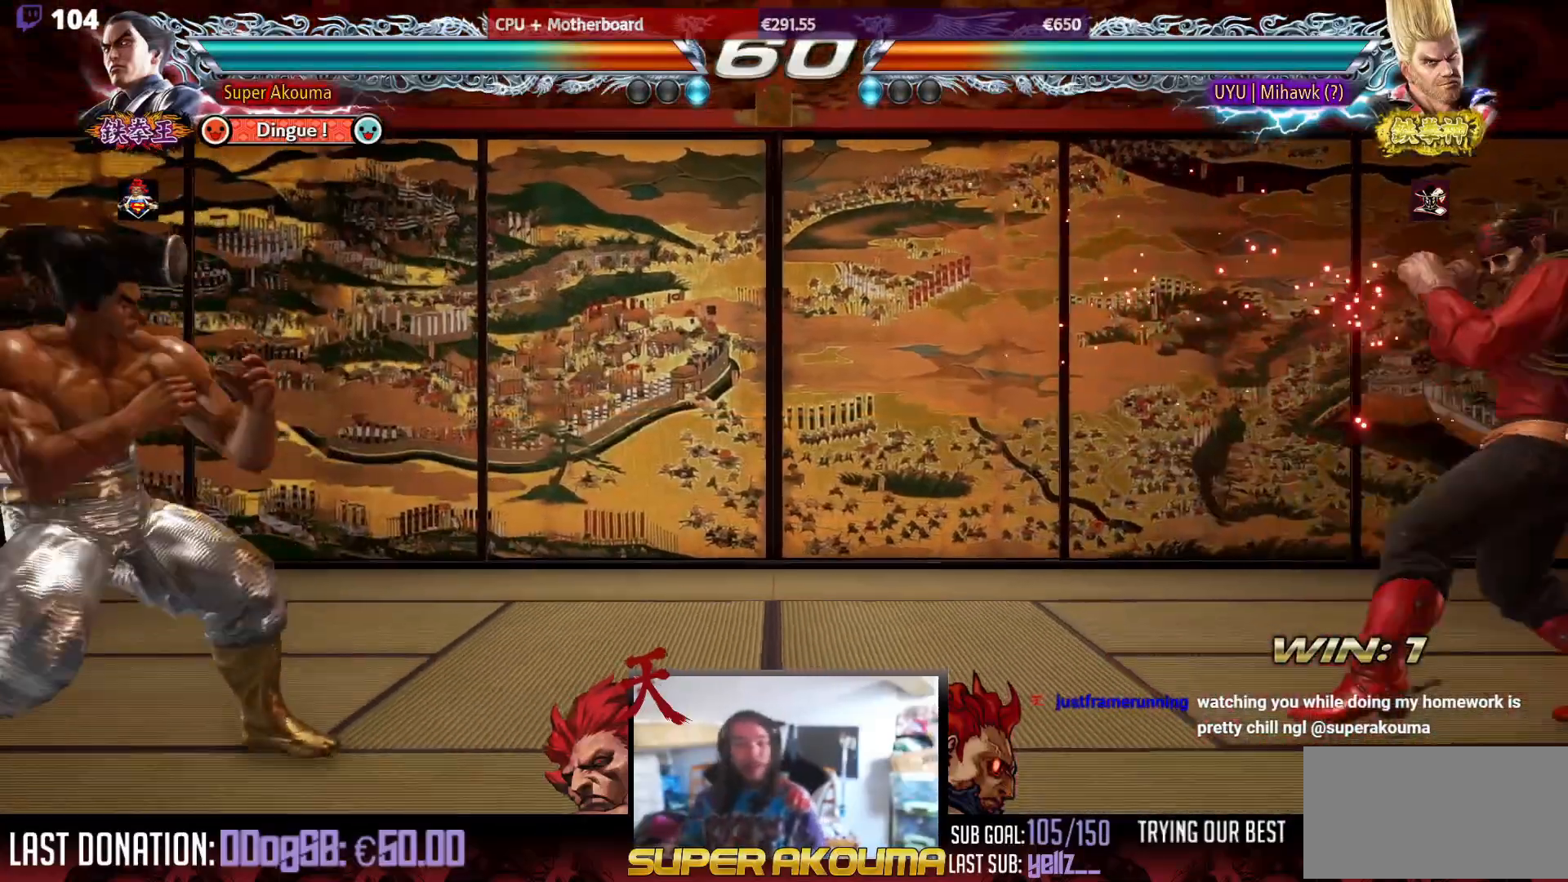
{"buttons": [], "events": [[67, "DPAD_LEFT", "down"], [200, "DPAD_LEFT", "up"], [217, "DPAD_DOWN", "down"], [300, "DPAD_DOWN", "up"], [400, "DPAD_RIGHT", "down"], [483, "DPAD_RIGHT", "up"]]}
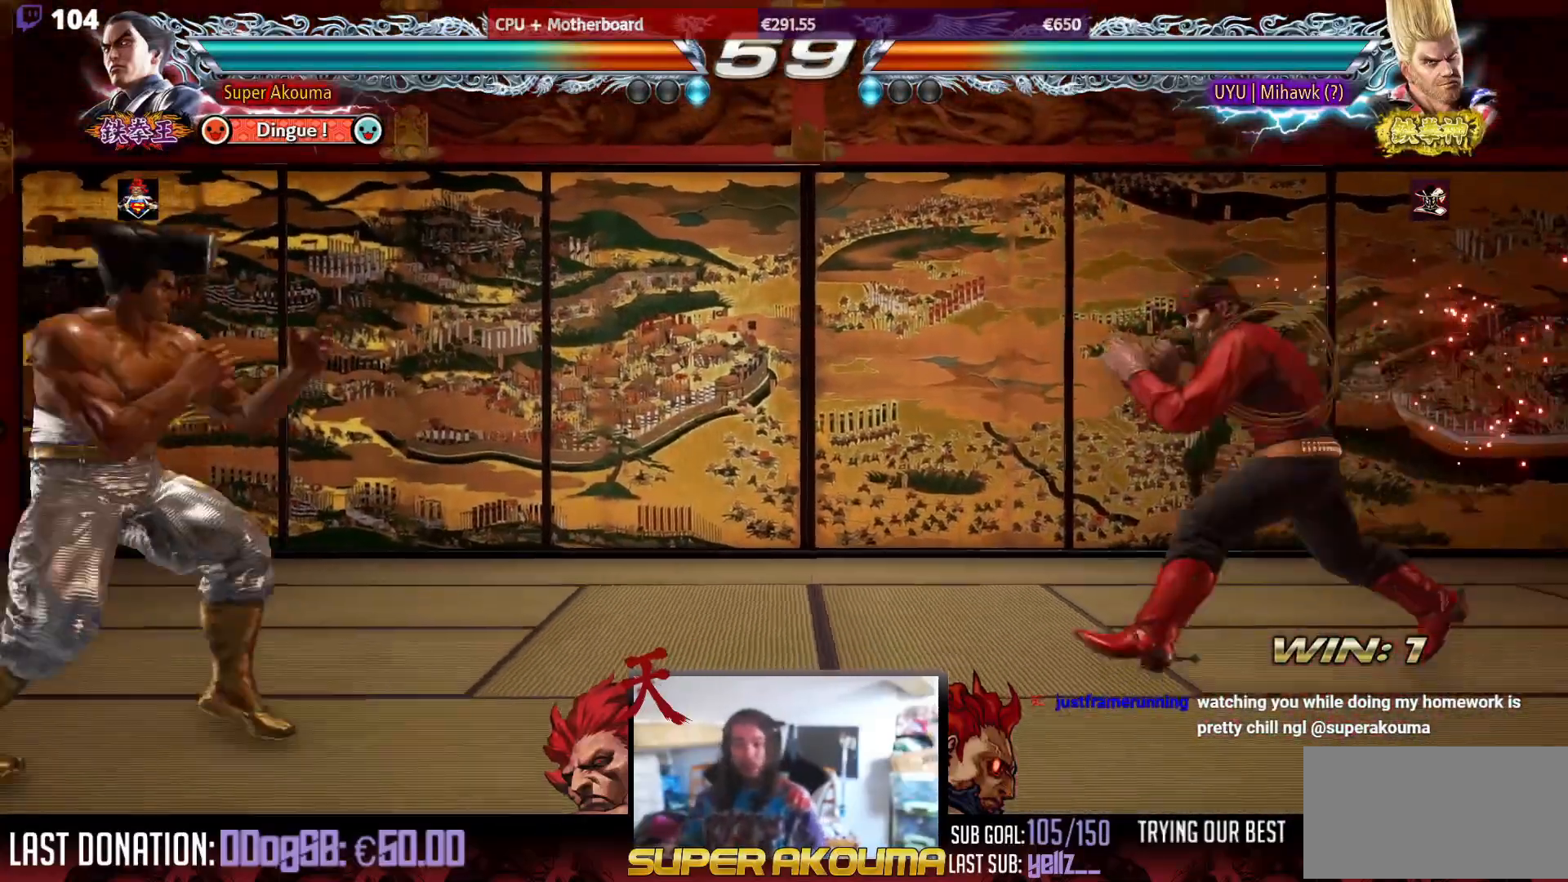
{"buttons": [], "events": [[33, "DPAD_RIGHT", "down"], [150, "DPAD_RIGHT", "up"], [167, "DPAD_DOWN", "down"], [250, "DPAD_DOWN", "up"], [333, "DPAD_DOWN", "down"], [450, "DPAD_DOWN", "up"]]}
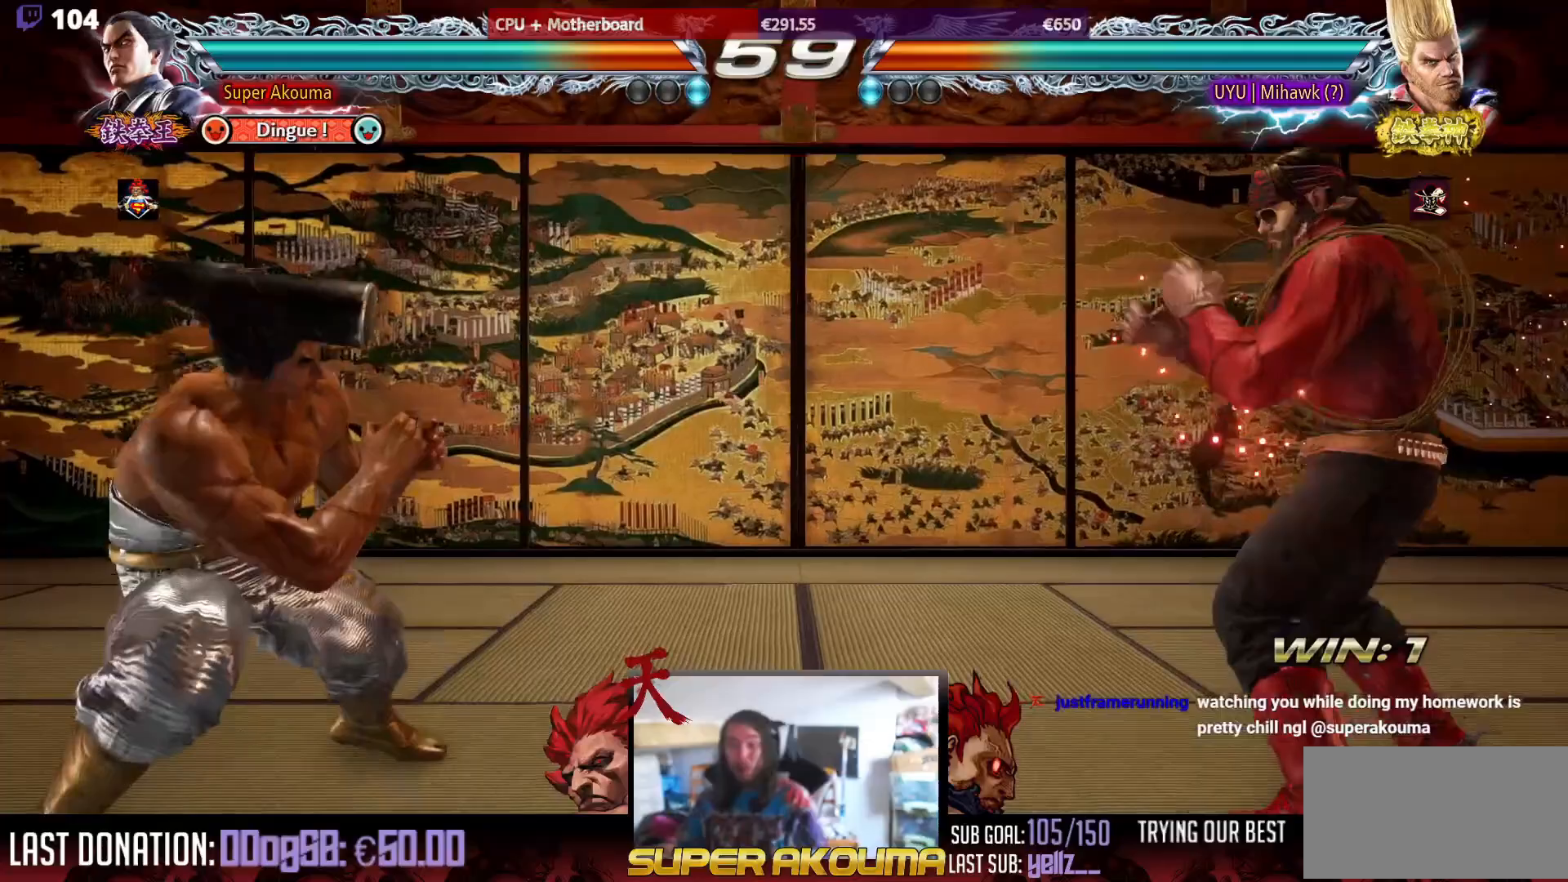
{"buttons": ["DPAD_LEFT"], "events": [[167, "DPAD_DOWN", "down"], [233, "DPAD_DOWN", "up"], [450, "DPAD_LEFT", "down"]]}
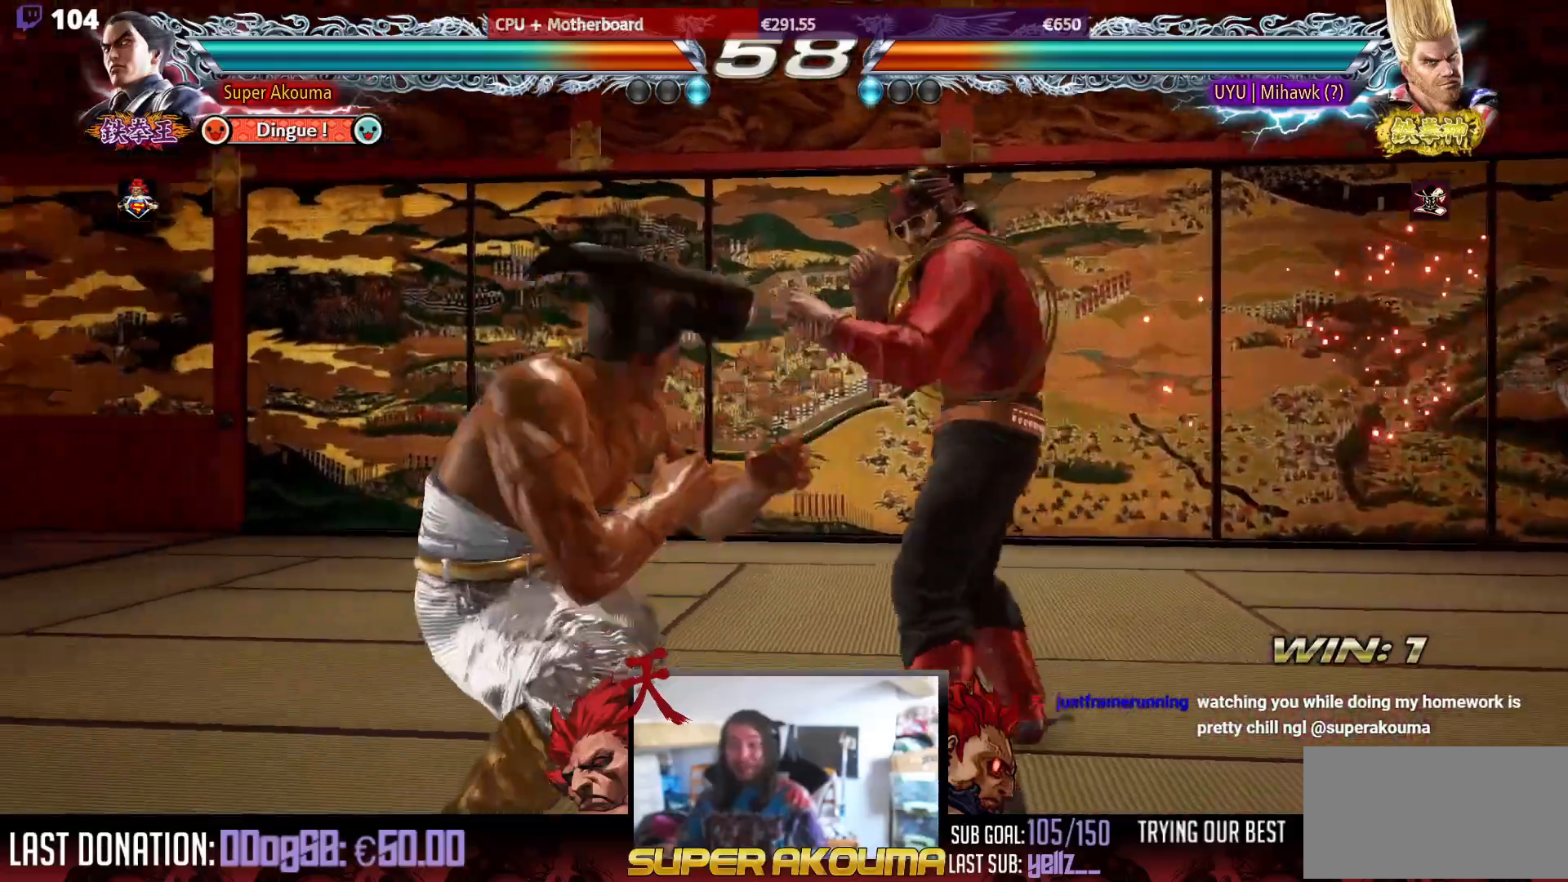
{"buttons": ["DPAD_LEFT"], "events": [[33, "DPAD_LEFT", "up"], [117, "DPAD_LEFT", "down"], [267, "DPAD_DOWN", "down"], [333, "DPAD_DOWN", "up"], [383, "DPAD_LEFT", "up"], [433, "DPAD_LEFT", "down"]]}
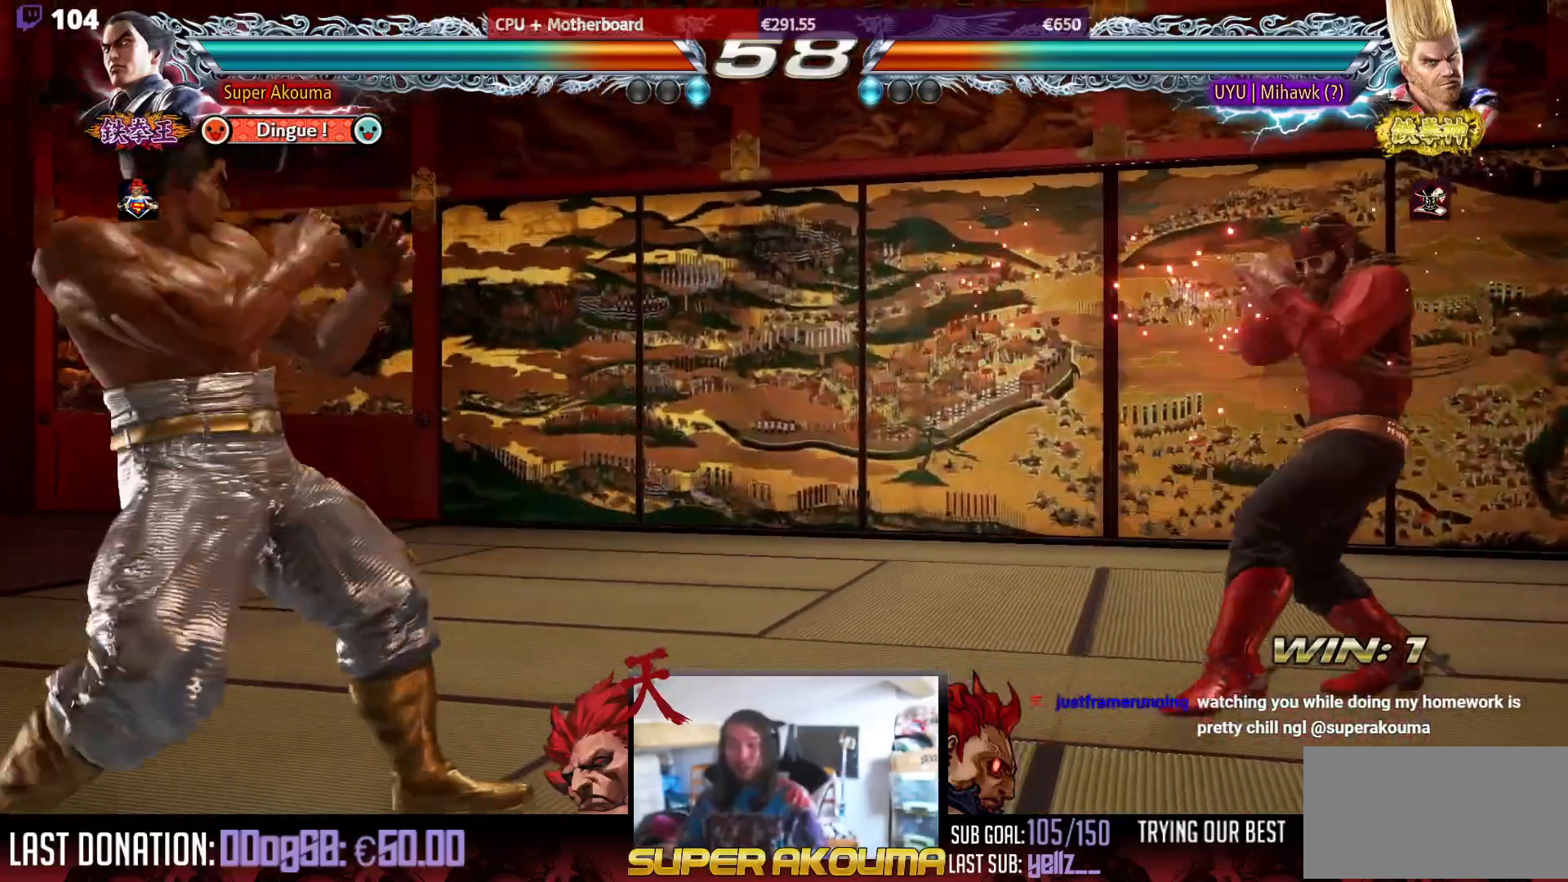
{"buttons": [], "events": [[83, "DPAD_LEFT", "up"], [150, "DPAD_DOWN", "down"], [233, "DPAD_DOWN", "up"], [417, "DPAD_LEFT", "down"], [483, "DPAD_LEFT", "up"]]}
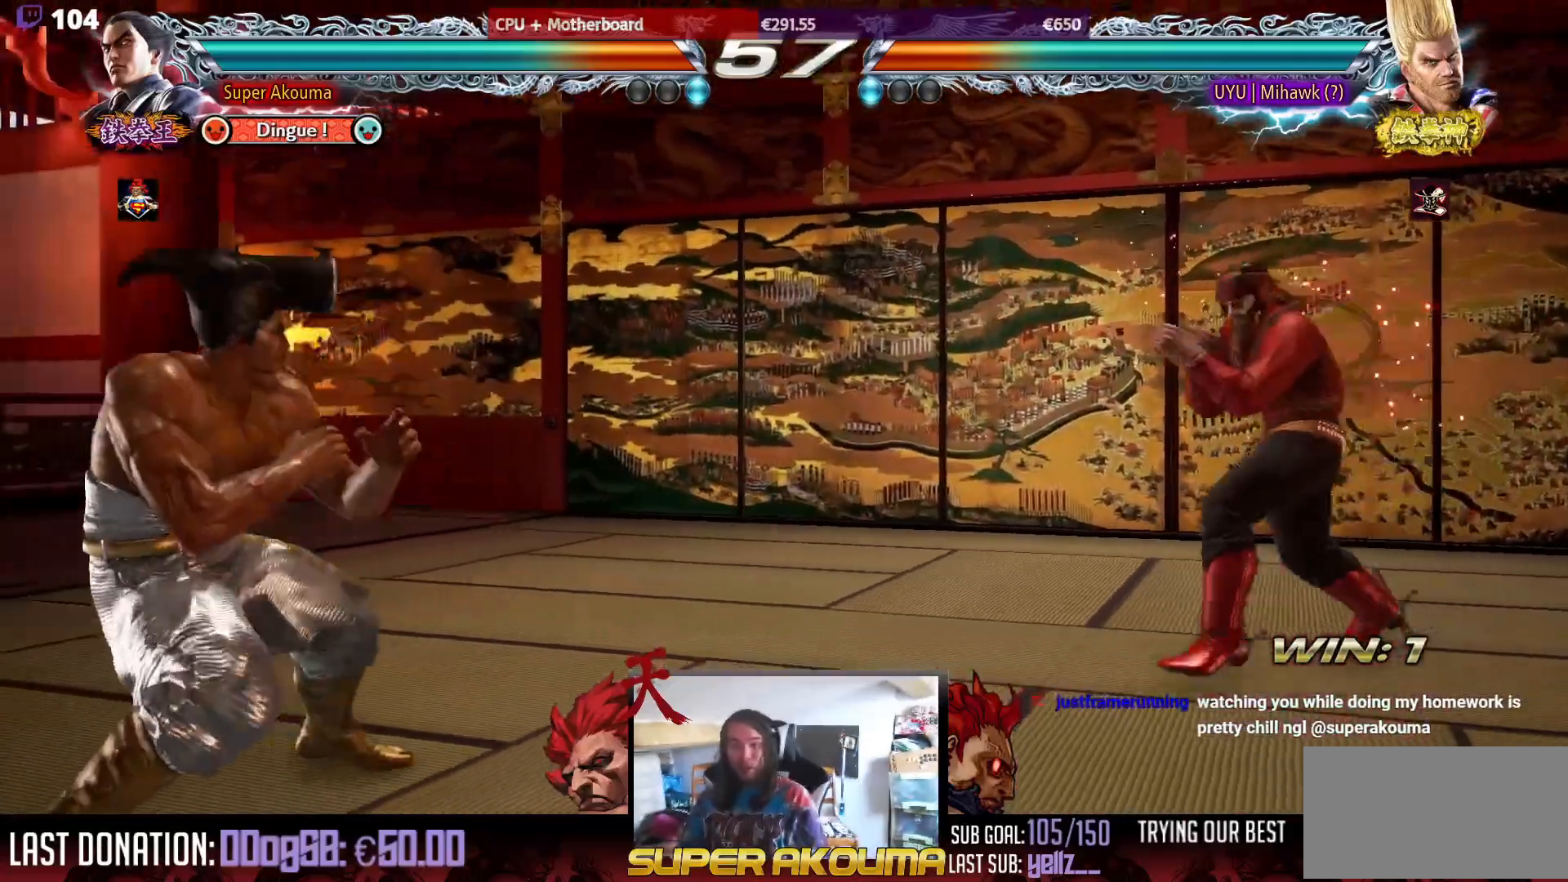
{"buttons": [], "events": [[50, "DPAD_LEFT", "down"], [150, "DPAD_LEFT", "up"], [200, "DPAD_DOWN", "down"], [267, "DPAD_DOWN", "up"], [417, "DPAD_RIGHT", "down"], [500, "DPAD_RIGHT", "up"]]}
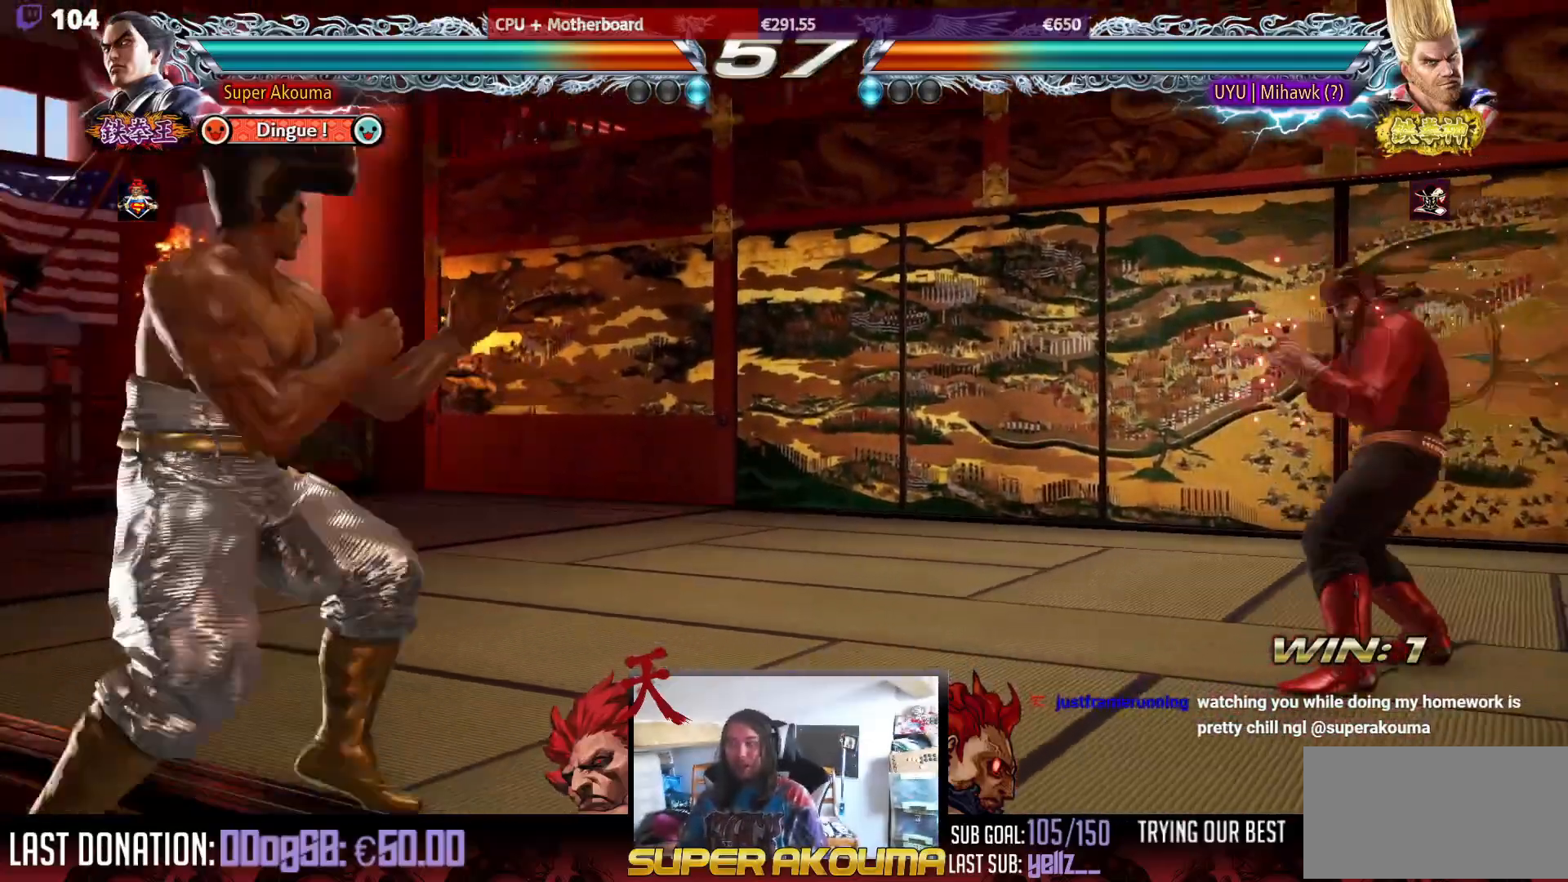
{"buttons": ["DPAD_DOWN"], "events": [[50, "DPAD_RIGHT", "down"], [217, "DPAD_RIGHT", "up"], [233, "DPAD_LEFT", "down"], [300, "DPAD_LEFT", "up"], [350, "DPAD_LEFT", "down"], [483, "DPAD_LEFT", "up"], [500, "DPAD_DOWN", "down"]]}
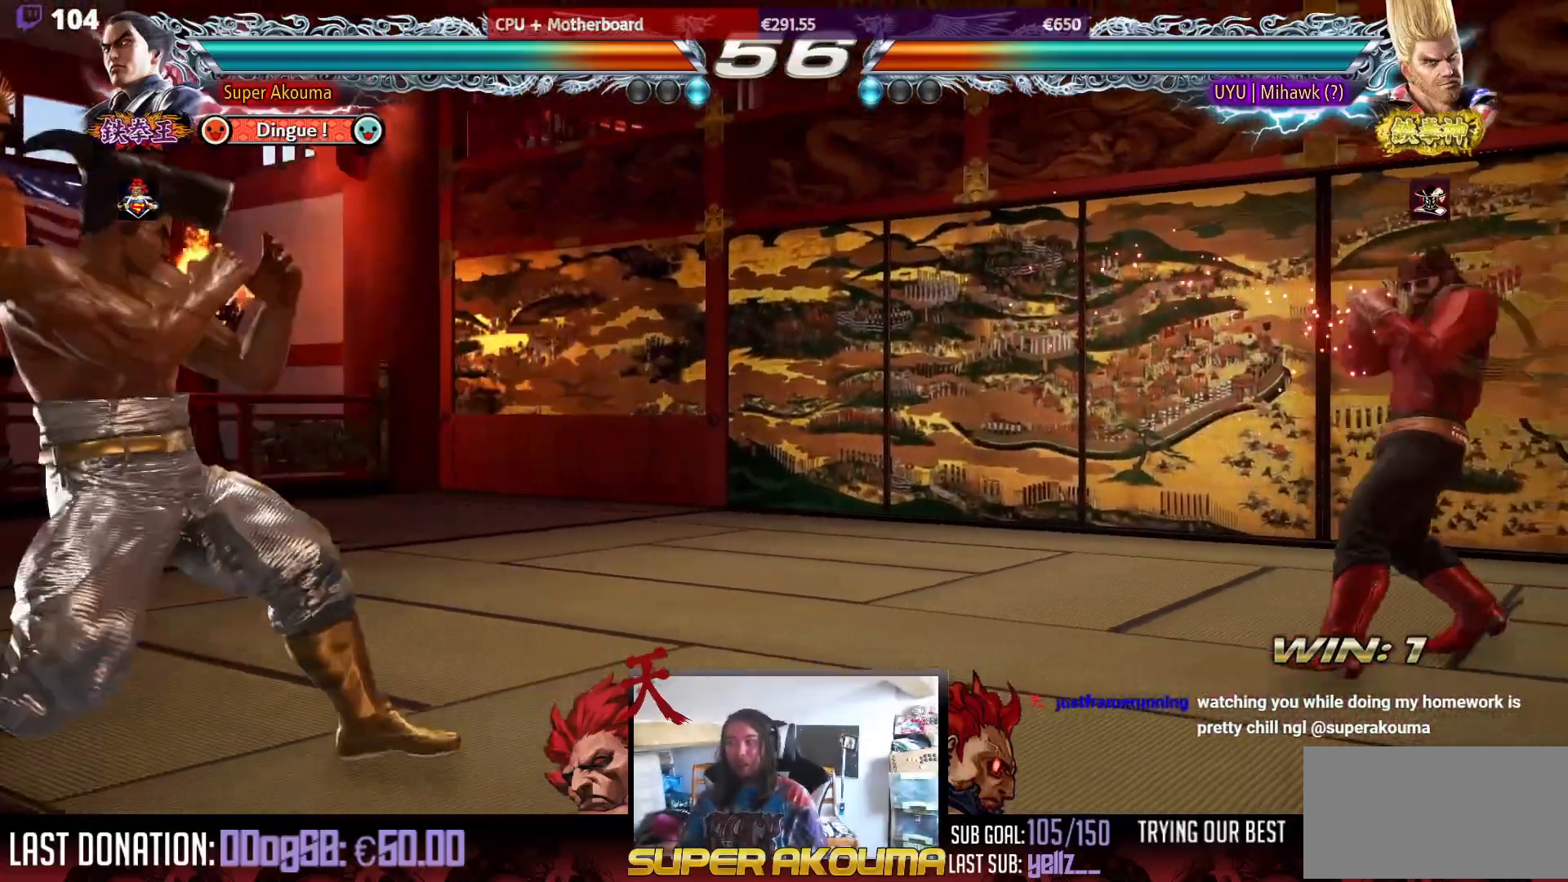
{"buttons": [], "events": [[83, "DPAD_DOWN", "up"], [167, "DPAD_DOWN", "down"], [250, "DPAD_DOWN", "up"], [400, "DPAD_RIGHT", "down"], [467, "DPAD_RIGHT", "up"]]}
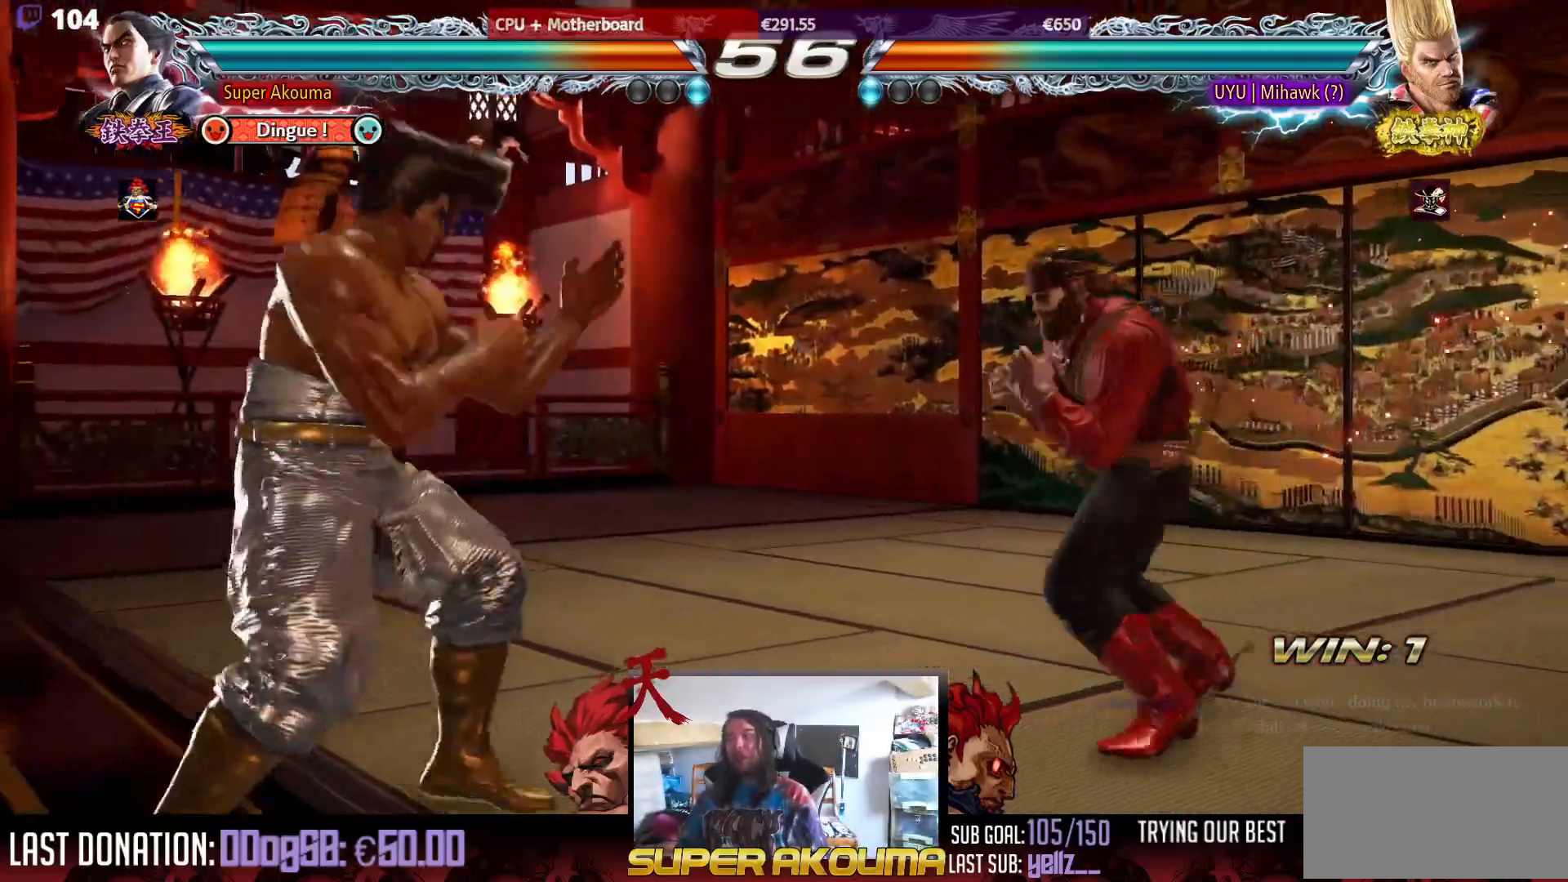
{"buttons": ["CIRCLE", "DPAD_LEFT"], "events": [[33, "DPAD_RIGHT", "down"], [117, "DPAD_RIGHT", "up"], [133, "DPAD_LEFT", "down"], [217, "DPAD_LEFT", "up"], [267, "DPAD_LEFT", "down"], [417, "CIRCLE", "down"]]}
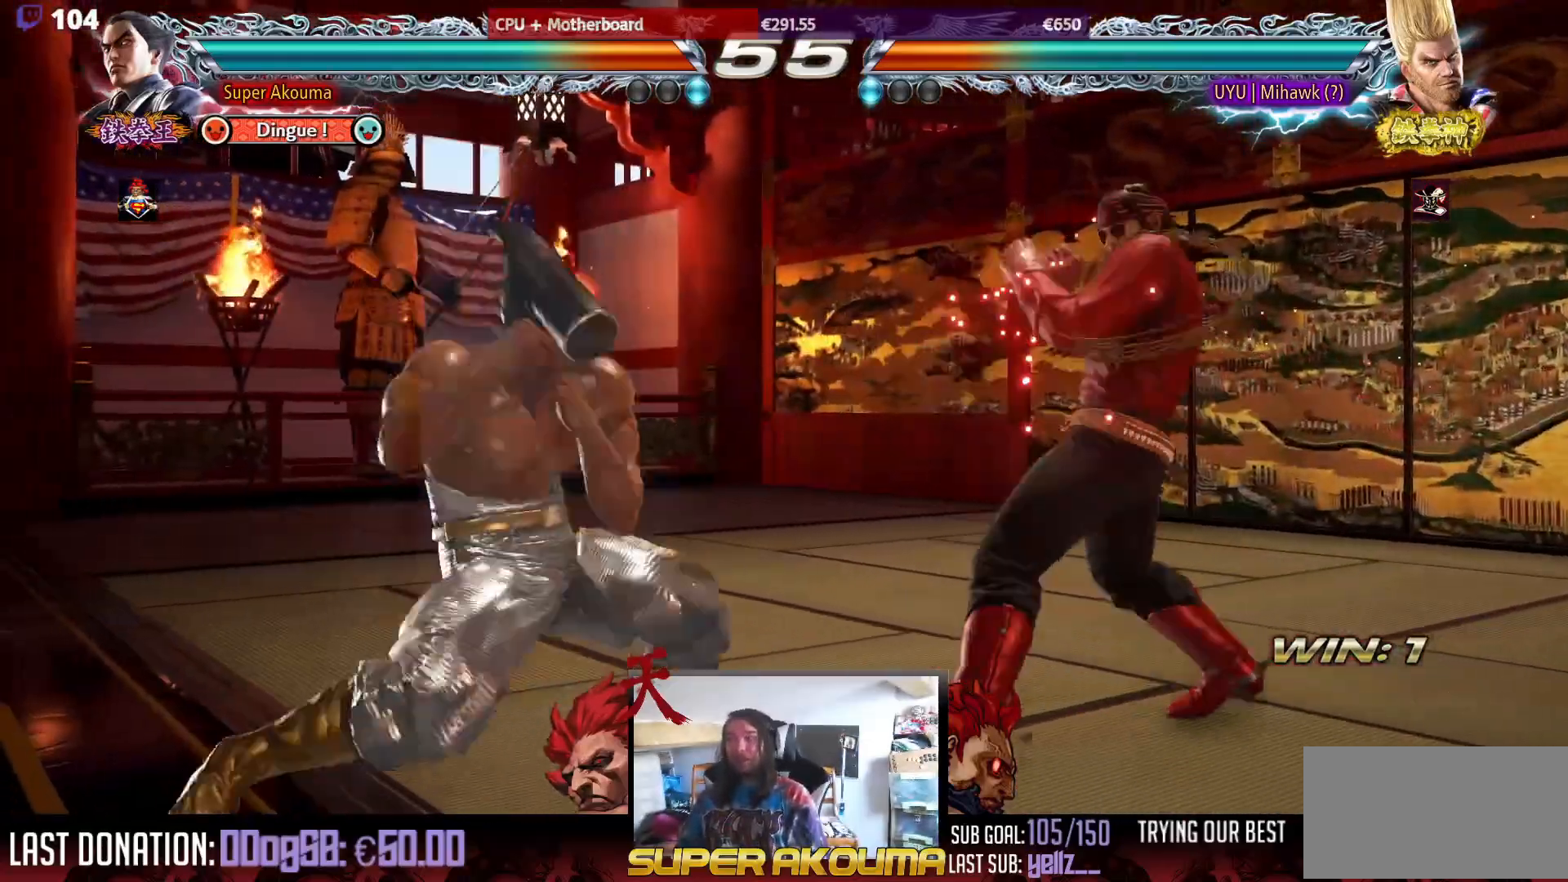
{"buttons": [], "events": [[433, "DPAD_LEFT", "up"], [467, "CIRCLE", "up"]]}
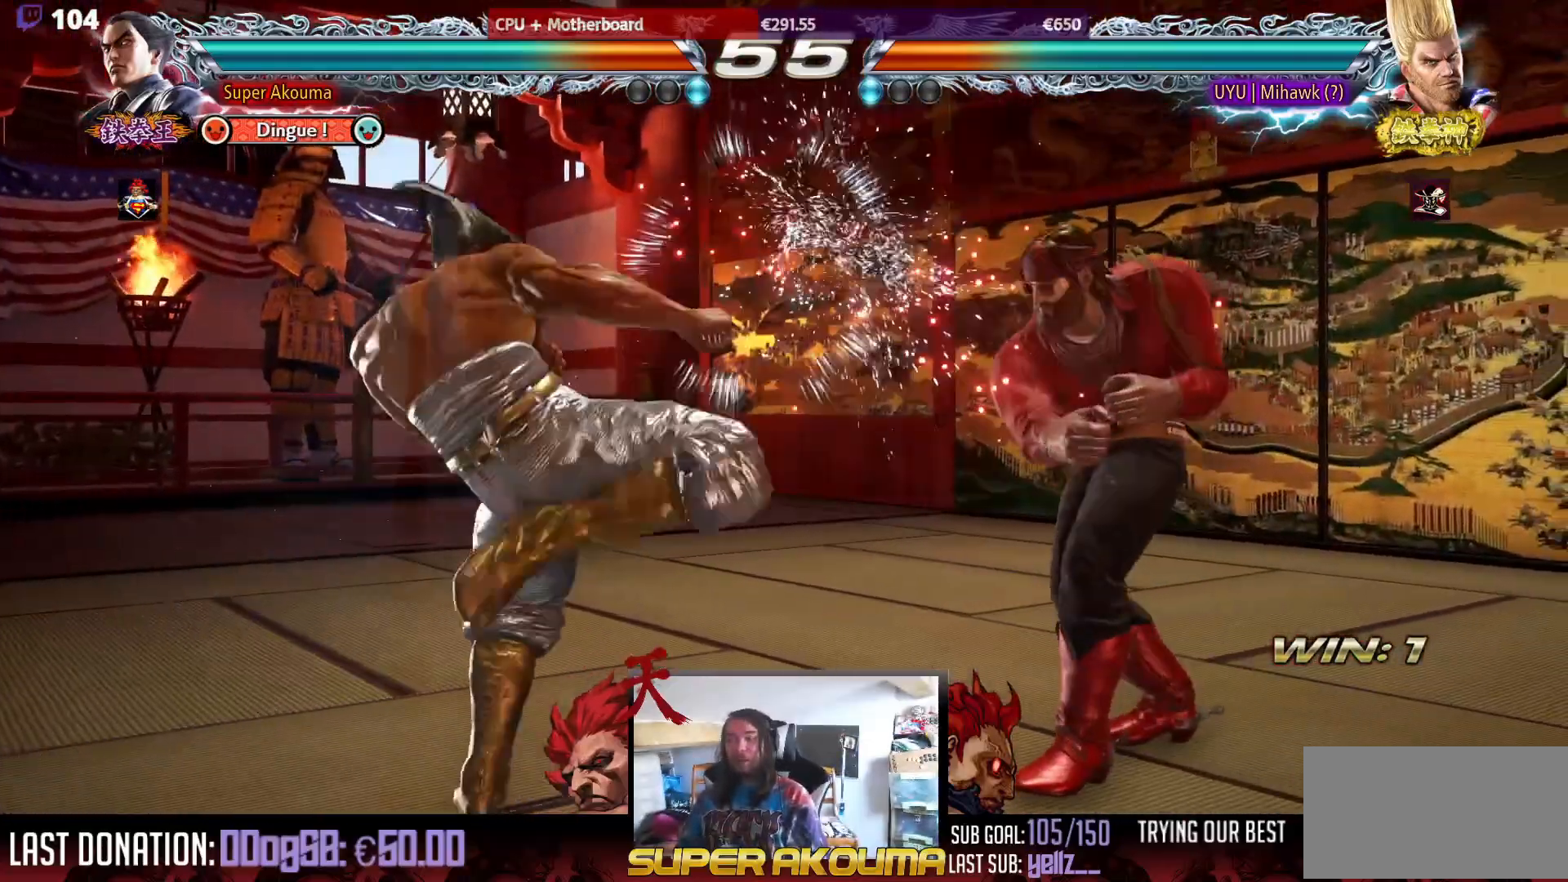
{"buttons": ["DPAD_DOWN", "DPAD_LEFT"], "events": [[67, "DPAD_DOWN", "down"], [117, "DPAD_DOWN", "up"], [117, "DPAD_LEFT", "down"], [233, "DPAD_LEFT", "up"], [283, "DPAD_LEFT", "down"], [500, "DPAD_DOWN", "down"]]}
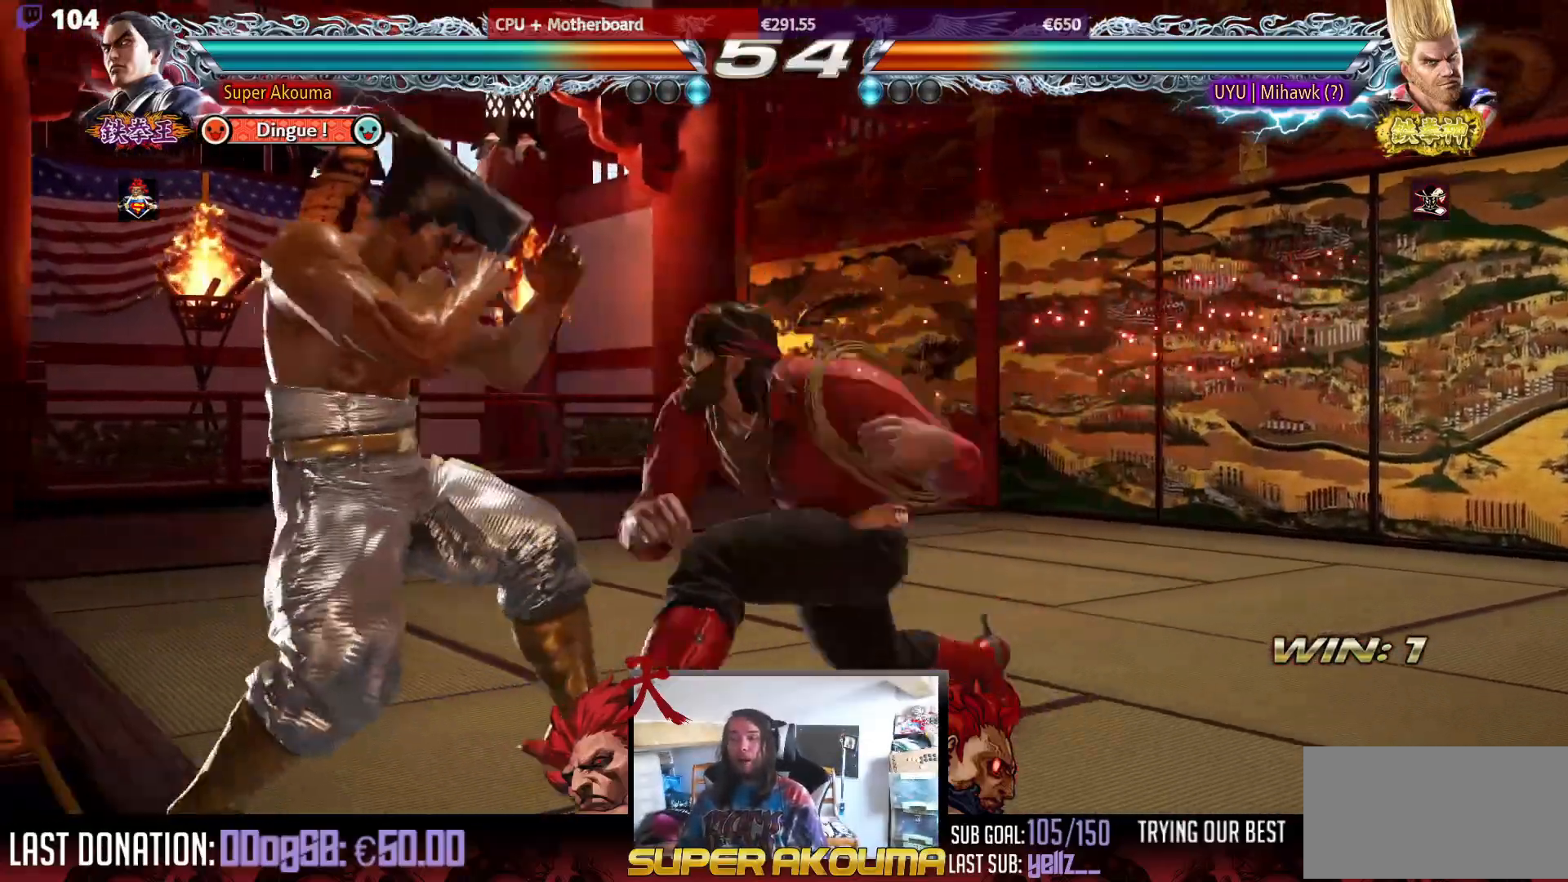
{"buttons": ["DPAD_LEFT"], "events": [[83, "DPAD_DOWN", "up"], [117, "DPAD_LEFT", "up"], [167, "DPAD_LEFT", "down"], [400, "DPAD_LEFT", "up"], [417, "DPAD_DOWN", "down"], [467, "DPAD_LEFT", "down"], [483, "DPAD_DOWN", "up"]]}
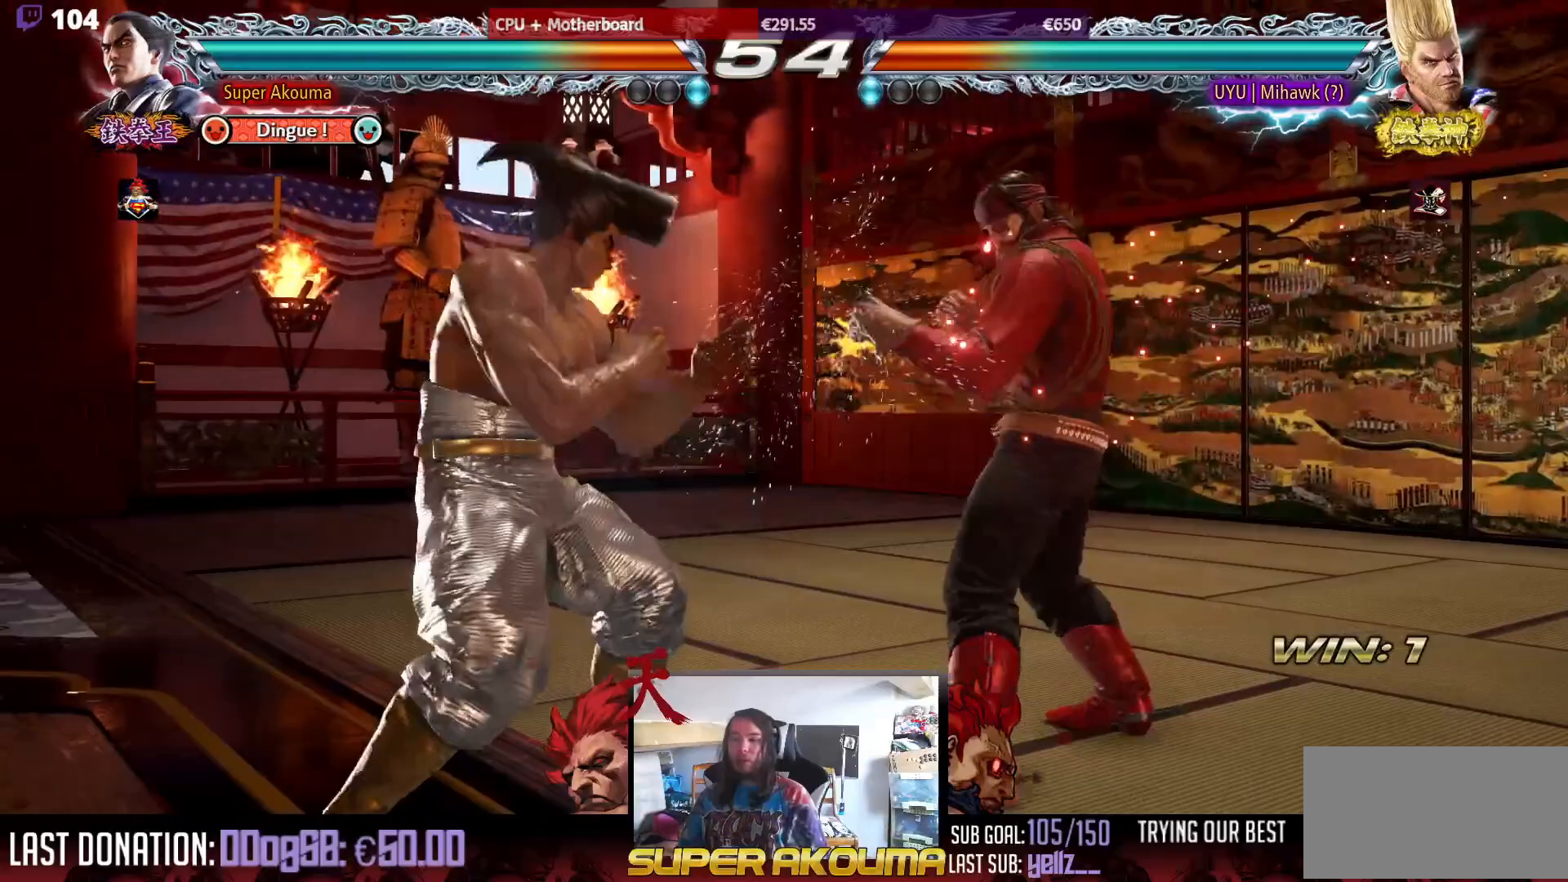
{"buttons": ["DPAD_LEFT"], "events": [[67, "DPAD_LEFT", "up"], [100, "DPAD_LEFT", "down"], [250, "DPAD_DOWN", "down"], [317, "DPAD_DOWN", "up"], [367, "DPAD_LEFT", "up"], [417, "DPAD_LEFT", "down"]]}
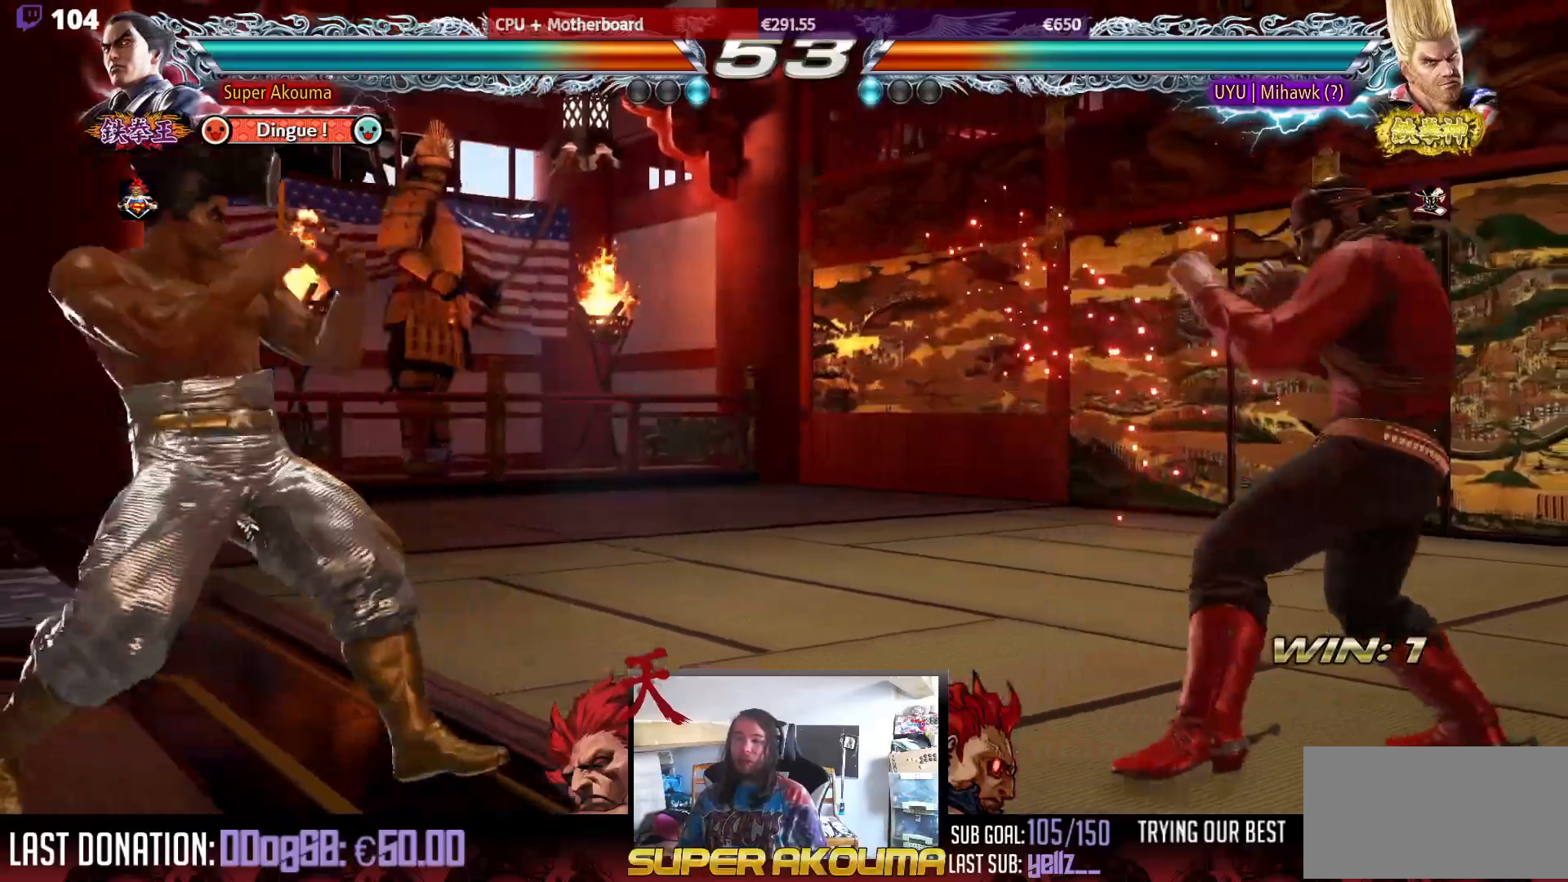
{"buttons": ["TRIANGLE", "DPAD_DOWN", "DPAD_RIGHT"], "events": [[17, "DPAD_LEFT", "up"], [33, "DPAD_RIGHT", "down"], [100, "DPAD_RIGHT", "up"], [150, "DPAD_RIGHT", "down"], [333, "DPAD_RIGHT", "up"], [367, "DPAD_DOWN", "down"], [433, "DPAD_RIGHT", "down"], [433, "TRIANGLE", "down"]]}
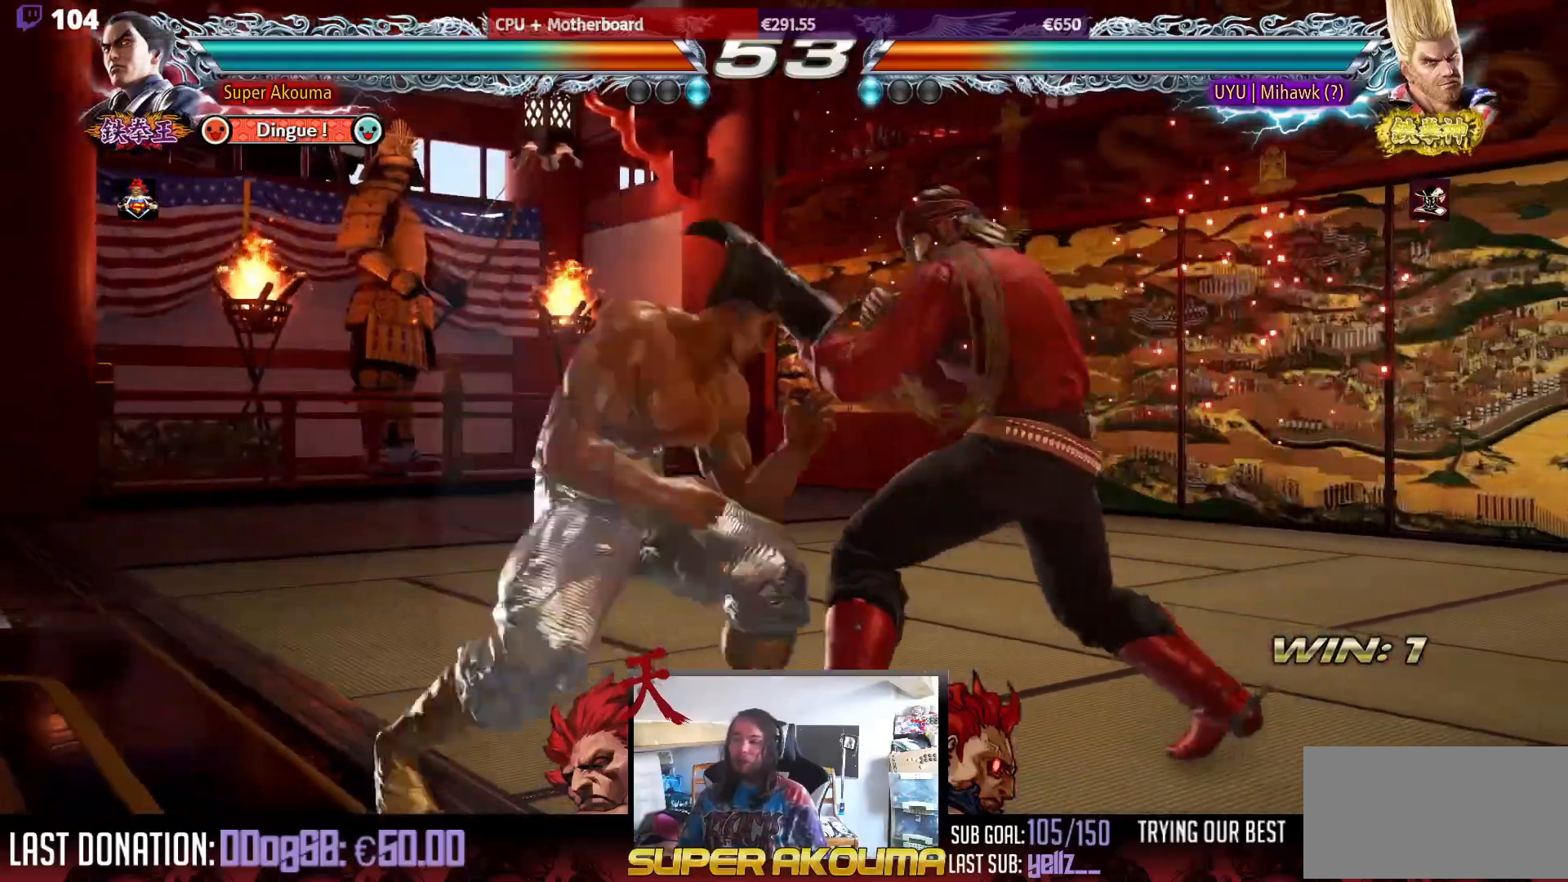
{"buttons": ["DPAD_LEFT"], "events": [[283, "DPAD_DOWN", "up"], [283, "DPAD_RIGHT", "up"], [333, "TRIANGLE", "up"], [450, "DPAD_LEFT", "down"]]}
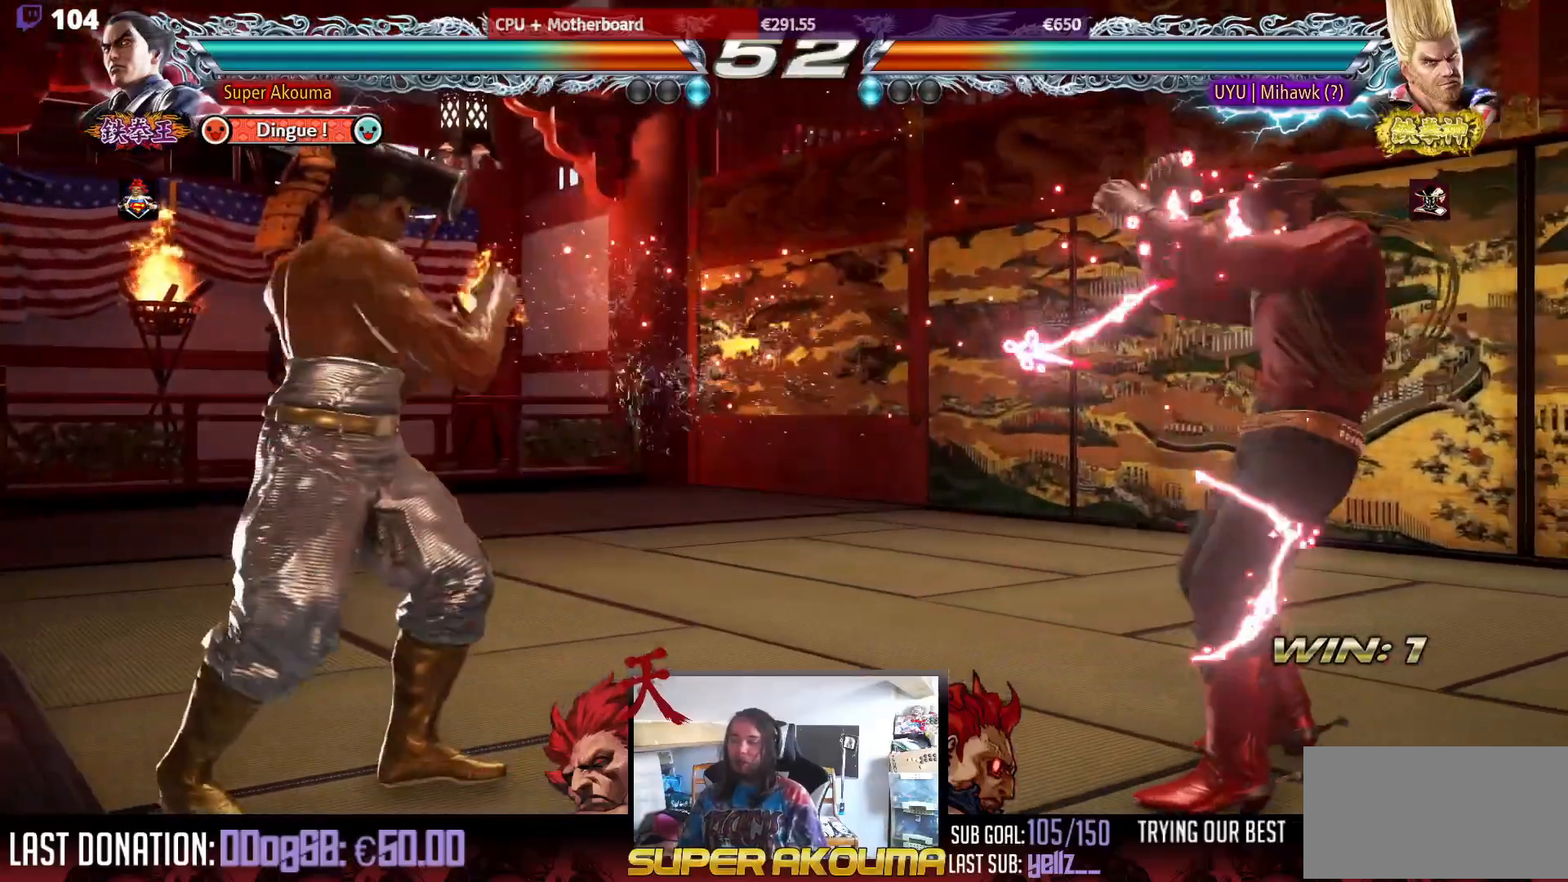
{"buttons": [], "events": [[33, "DPAD_LEFT", "up"], [83, "DPAD_LEFT", "down"], [200, "DPAD_LEFT", "up"], [233, "DPAD_DOWN", "down"], [317, "DPAD_DOWN", "up"]]}
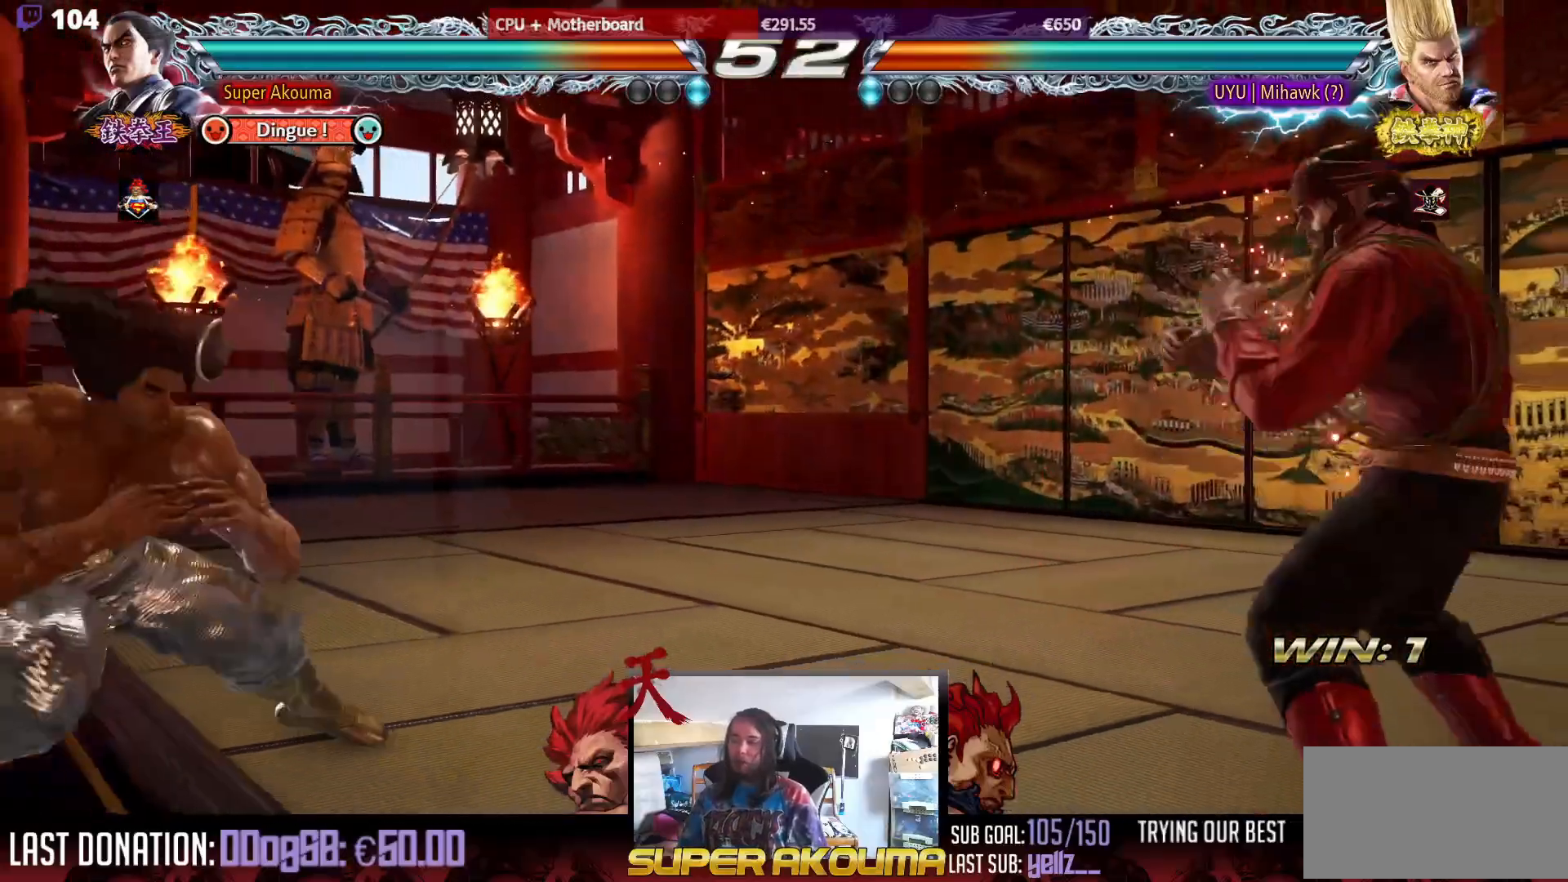
{"buttons": [], "events": [[17, "DPAD_DOWN", "down"], [17, "DPAD_RIGHT", "down"], [33, "TRIANGLE", "down"], [400, "DPAD_DOWN", "up"], [417, "DPAD_RIGHT", "up"], [467, "TRIANGLE", "up"]]}
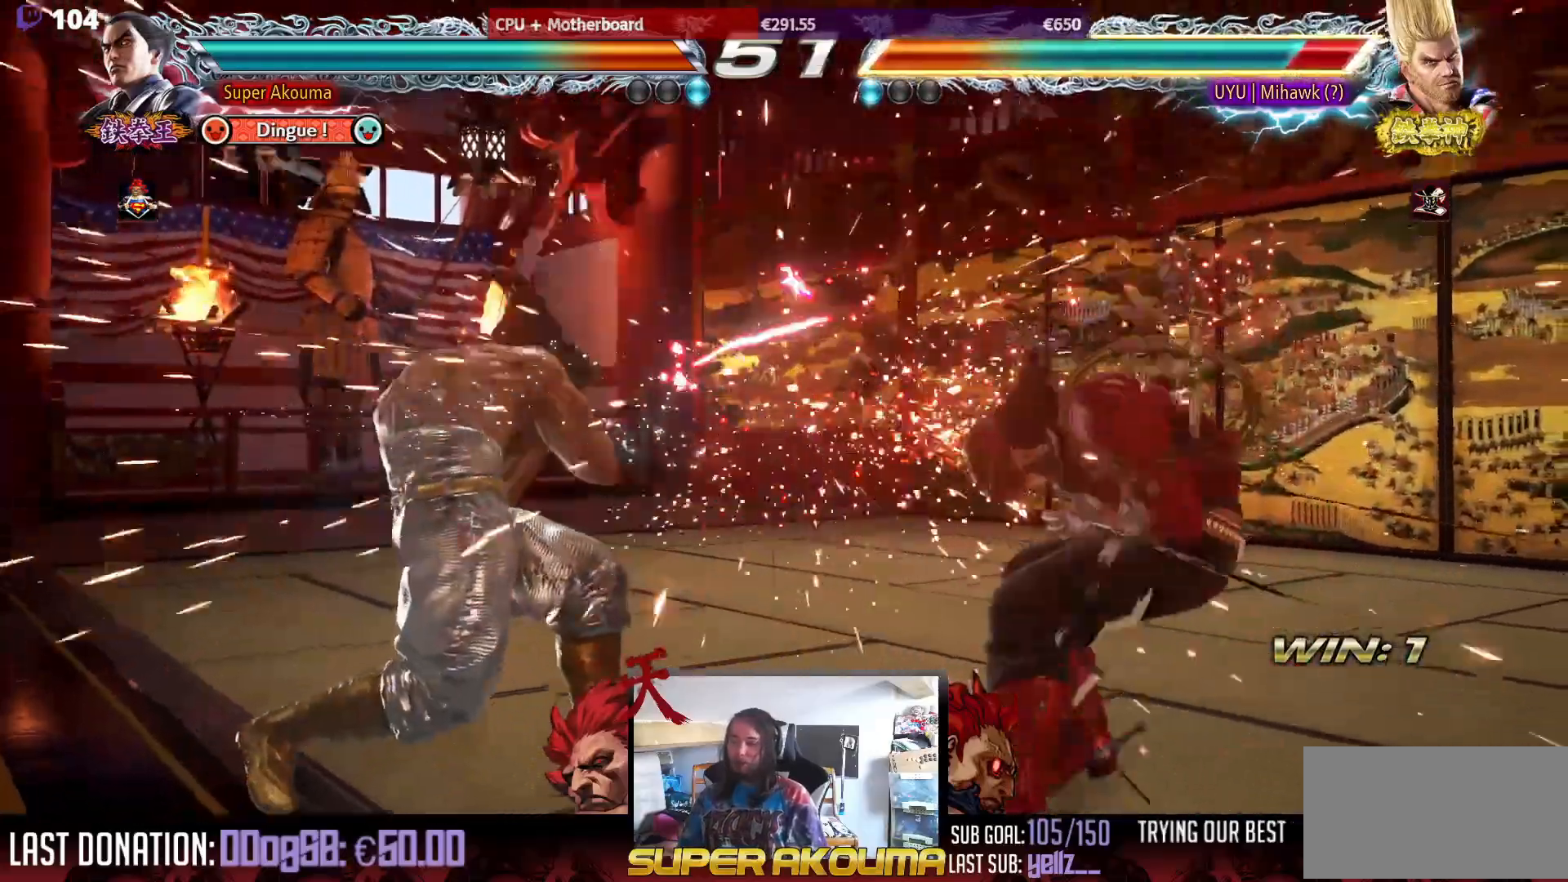
{"buttons": ["DPAD_DOWN", "DPAD_LEFT"], "events": [[167, "DPAD_LEFT", "down"], [250, "DPAD_LEFT", "up"], [317, "DPAD_LEFT", "down"], [483, "DPAD_DOWN", "down"]]}
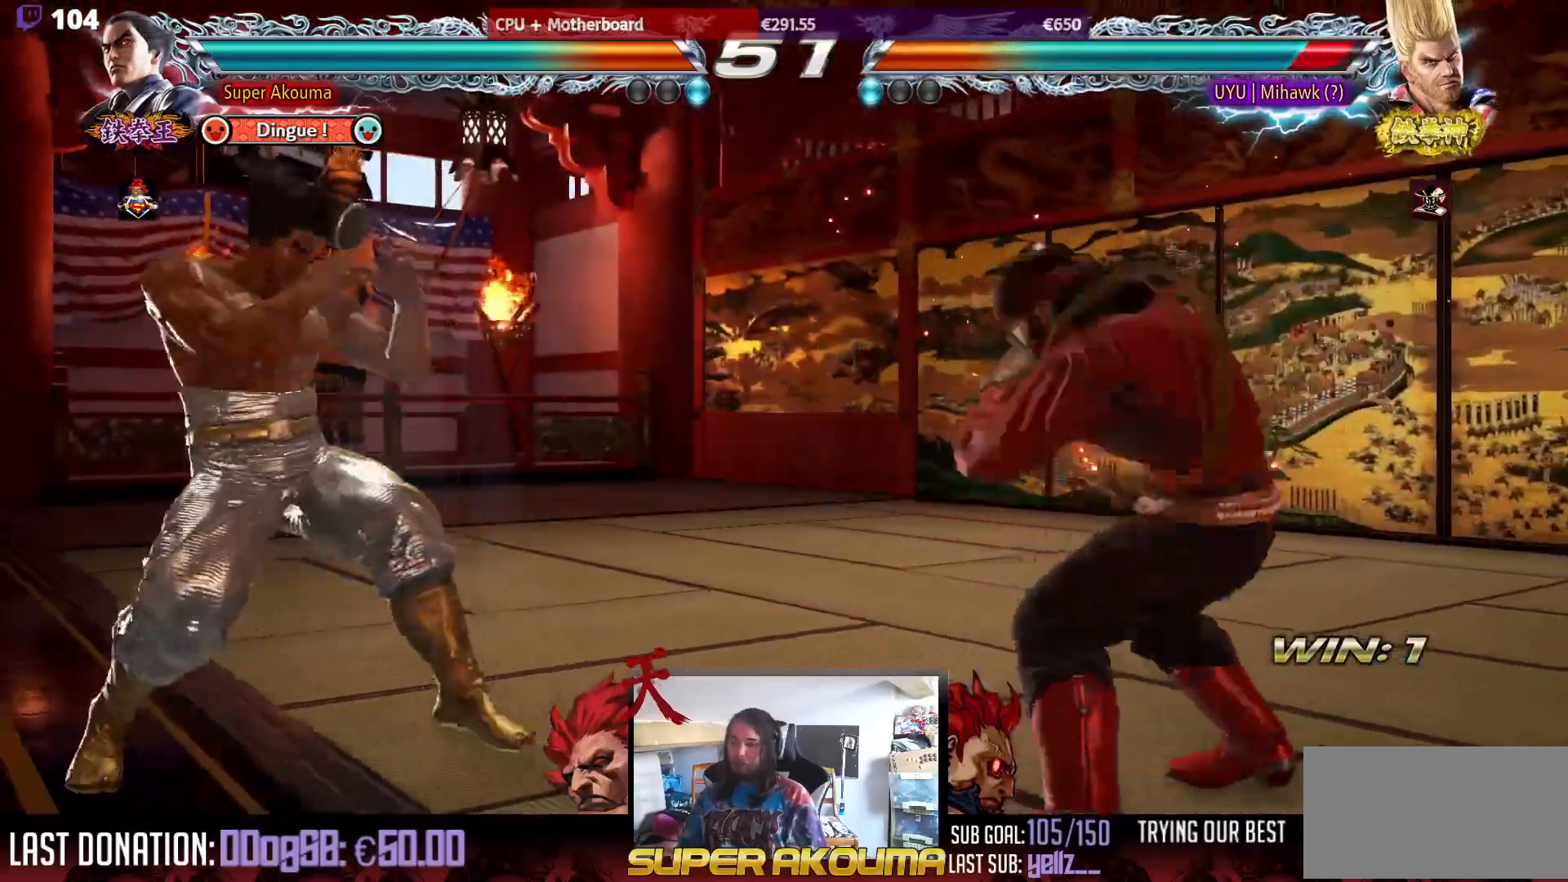
{"buttons": ["CIRCLE", "DPAD_LEFT"], "events": [[33, "DPAD_DOWN", "up"], [83, "DPAD_LEFT", "up"], [133, "DPAD_LEFT", "down"], [283, "DPAD_DOWN", "down"], [283, "DPAD_LEFT", "up"], [333, "DPAD_DOWN", "up"], [467, "DPAD_LEFT", "down"], [483, "CIRCLE", "down"]]}
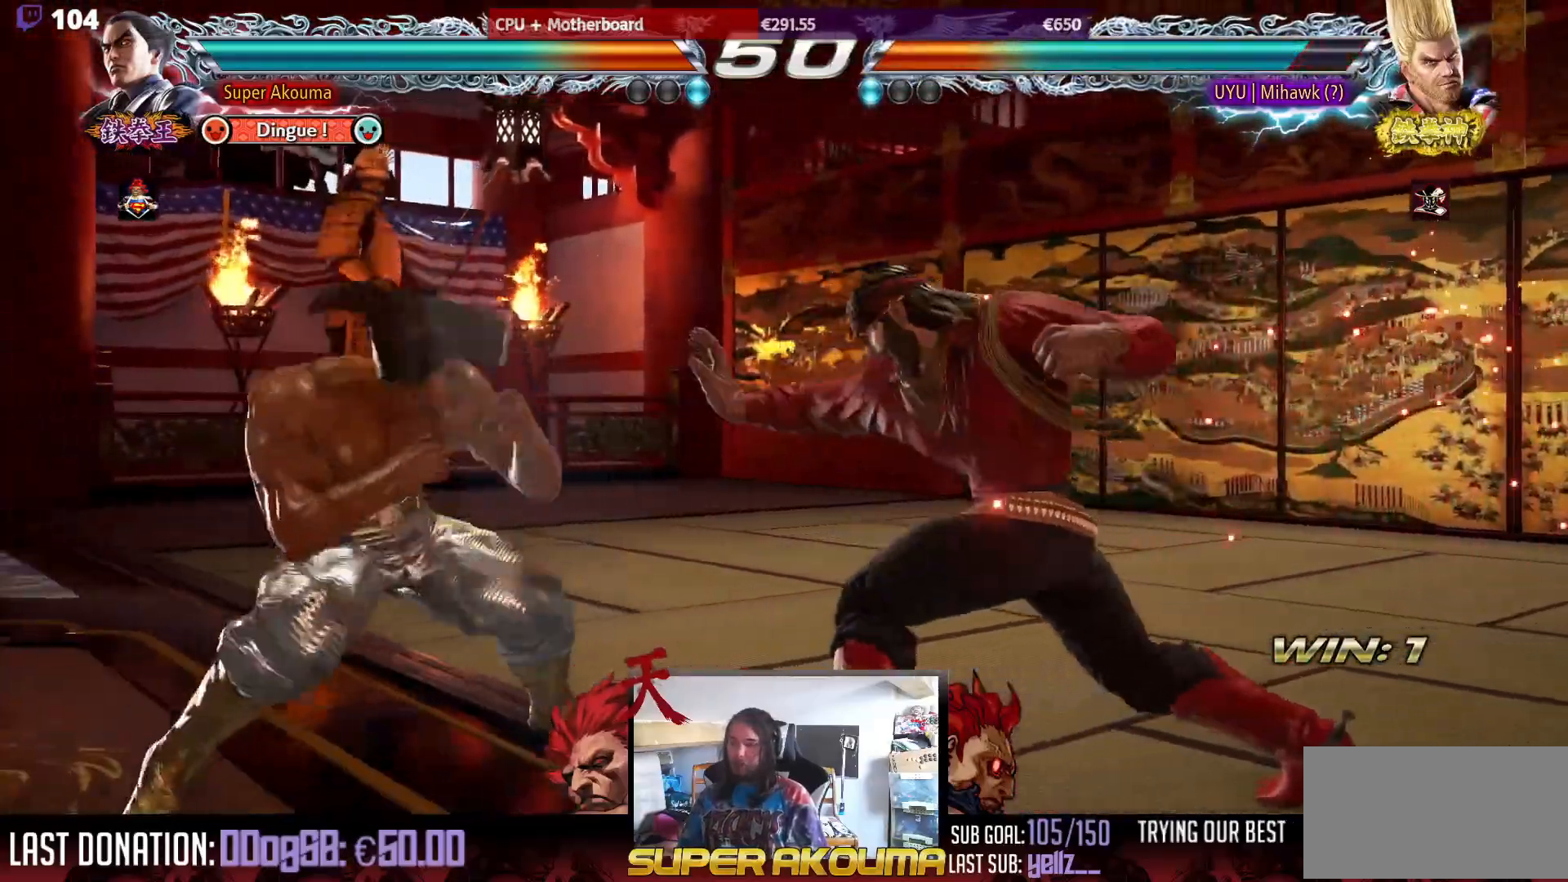
{"buttons": [], "events": [[433, "CIRCLE", "up"], [433, "DPAD_LEFT", "up"]]}
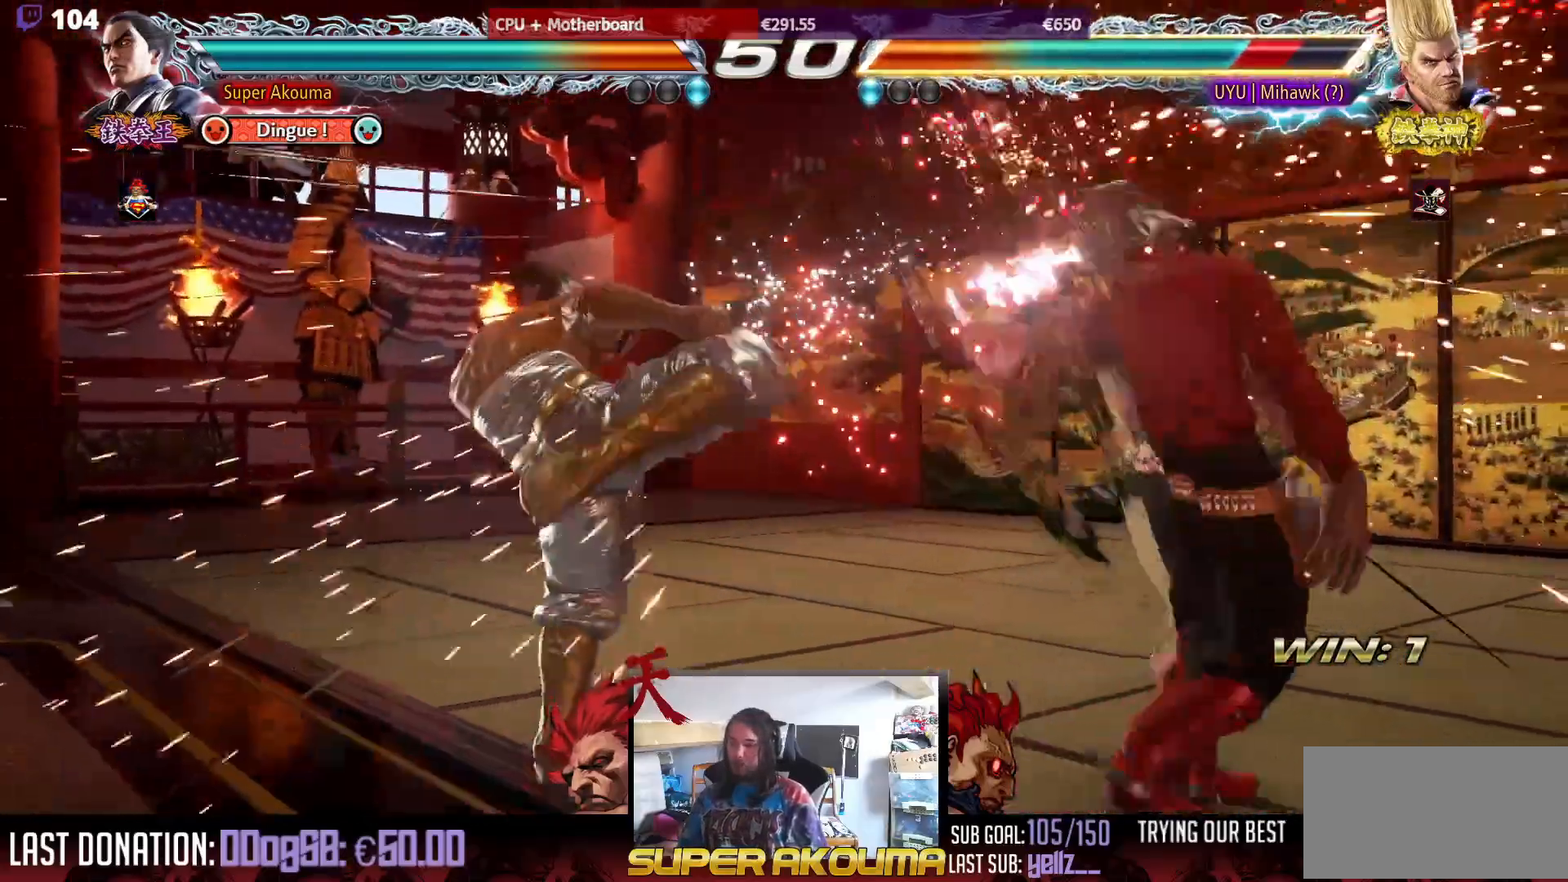
{"buttons": ["DPAD_RIGHT"], "events": [[133, "DPAD_RIGHT", "down"], [233, "DPAD_RIGHT", "up"], [300, "DPAD_RIGHT", "down"], [333, "DPAD_RIGHT", "up"], [367, "DPAD_DOWN", "down"], [433, "DPAD_RIGHT", "down"], [500, "DPAD_DOWN", "up"]]}
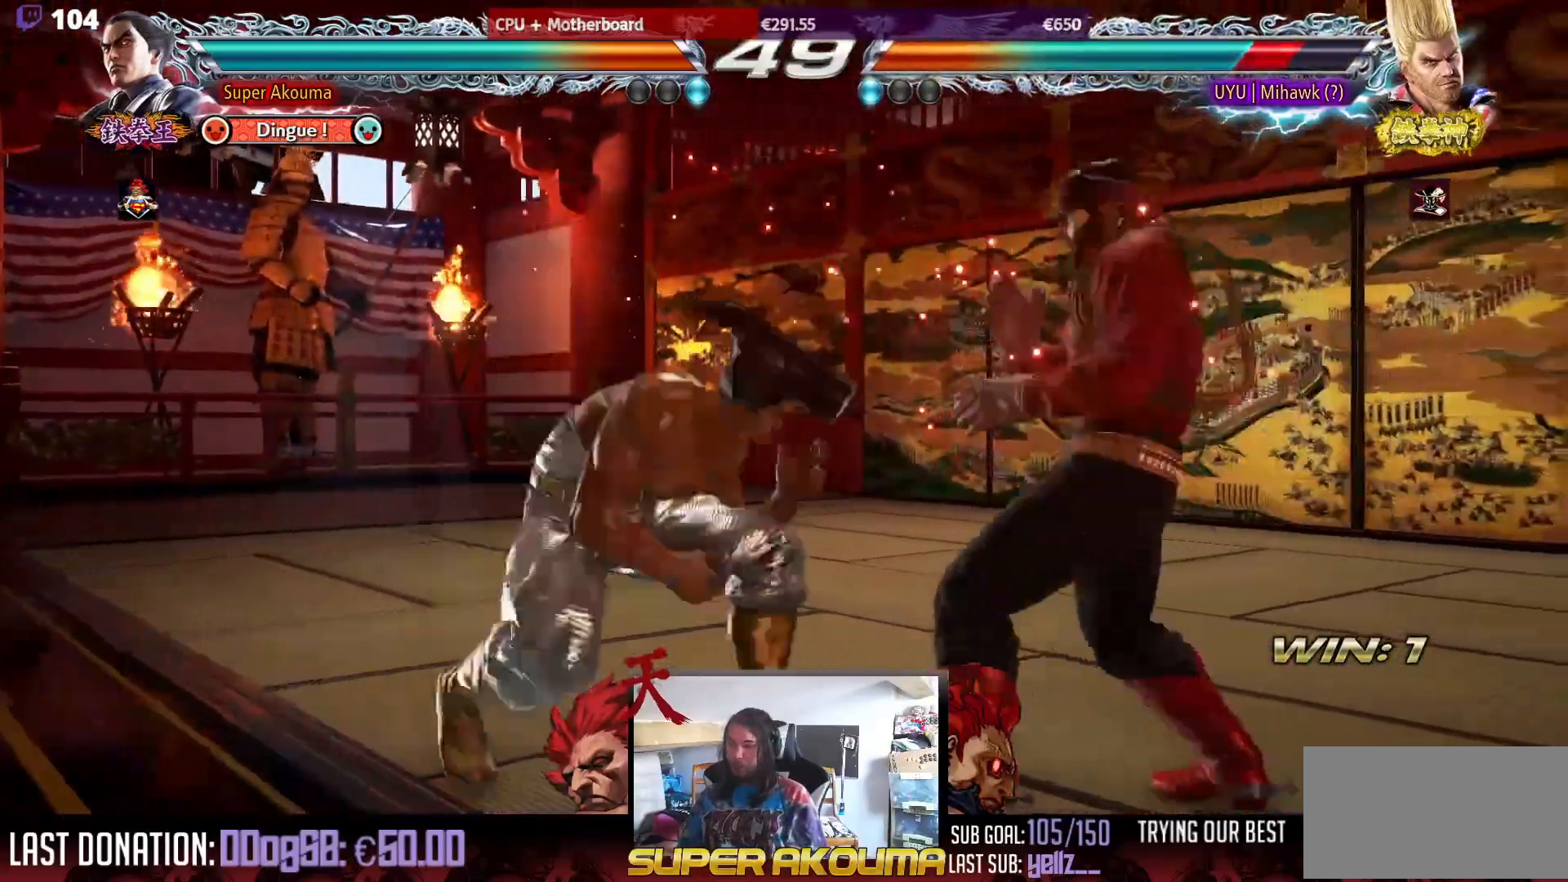
{"buttons": ["CROSS", "DPAD_RIGHT"], "events": [[33, "DPAD_RIGHT", "up"], [83, "DPAD_RIGHT", "down"], [133, "CROSS", "down"]]}
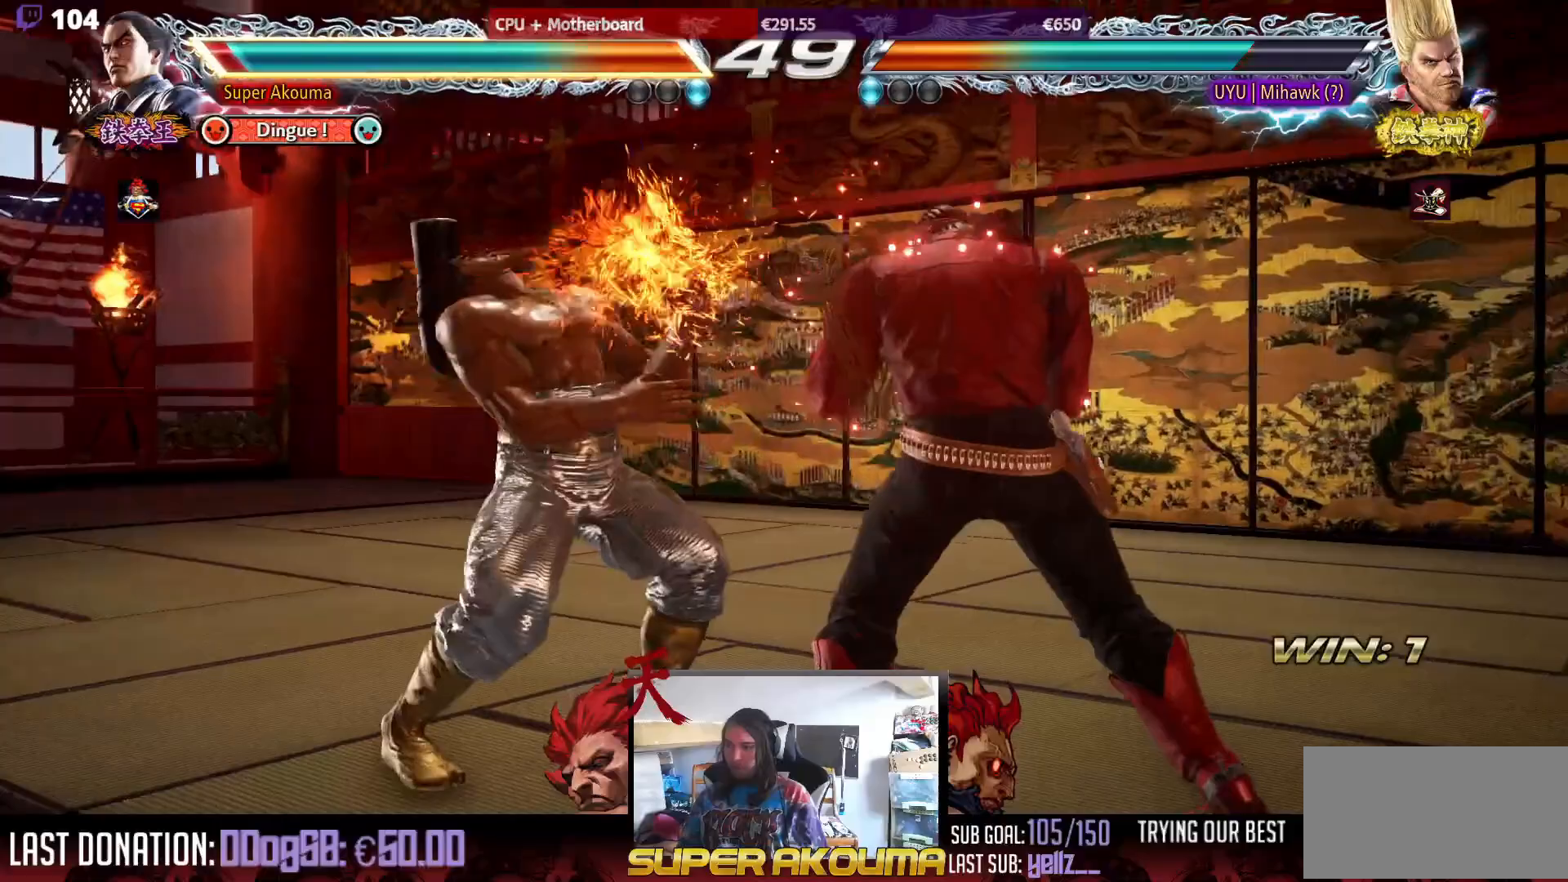
{"buttons": ["DPAD_LEFT"], "events": [[150, "CROSS", "up"], [150, "DPAD_LEFT", "down"], [150, "DPAD_RIGHT", "up"]]}
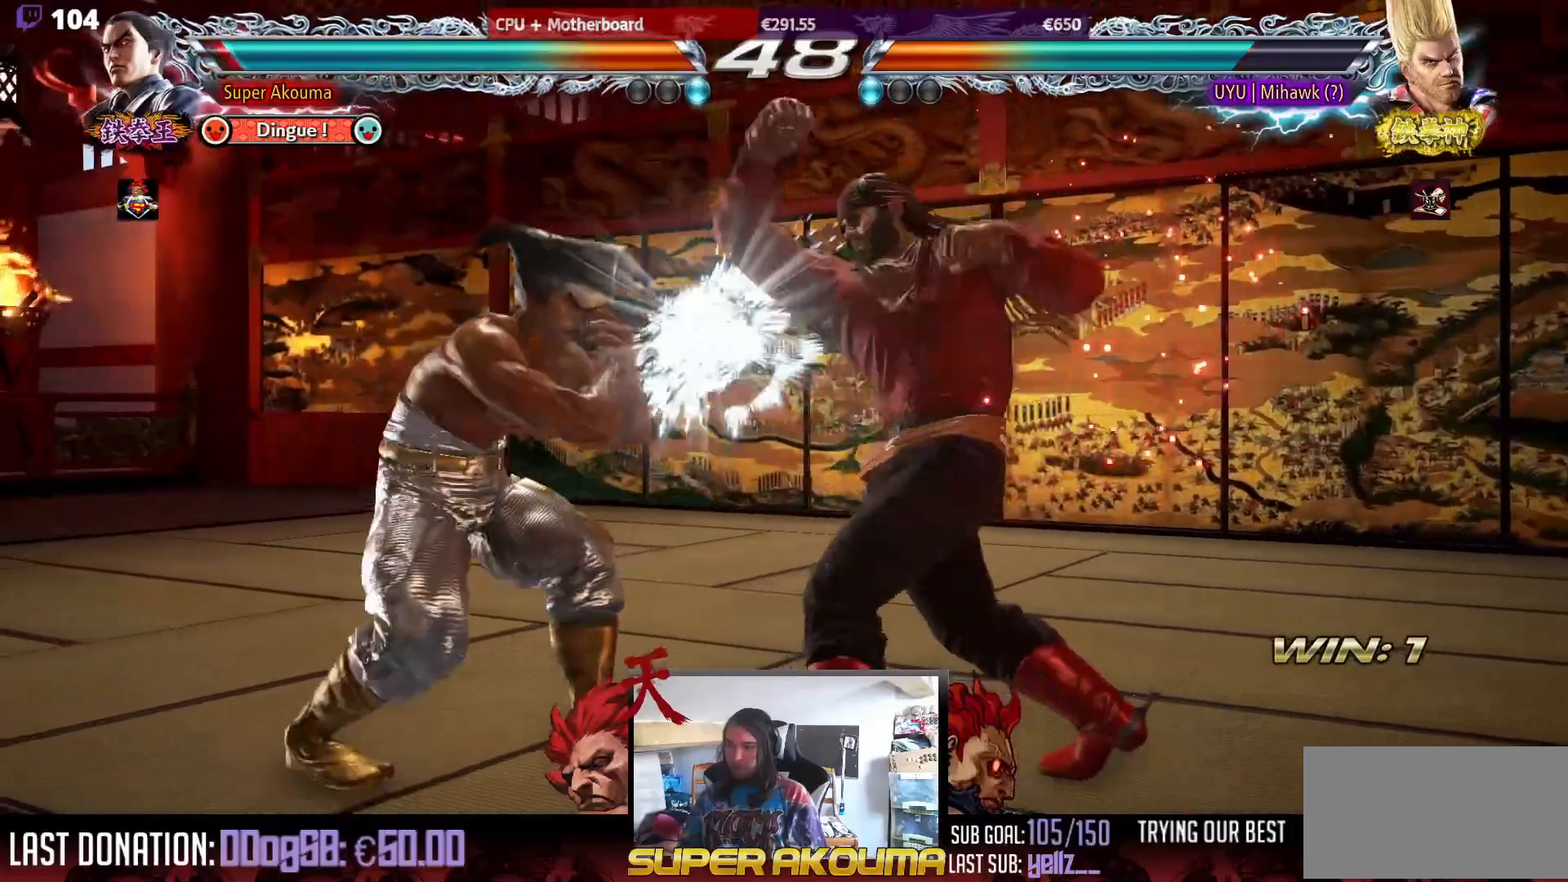
{"buttons": ["SQUARE", "DPAD_DOWN", "DPAD_RIGHT"], "events": [[83, "DPAD_LEFT", "up"], [117, "DPAD_RIGHT", "down"], [233, "DPAD_DOWN", "down"], [233, "DPAD_RIGHT", "up"], [250, "DPAD_RIGHT", "down"], [283, "CIRCLE", "down"], [367, "CIRCLE", "up"], [400, "SQUARE", "down"]]}
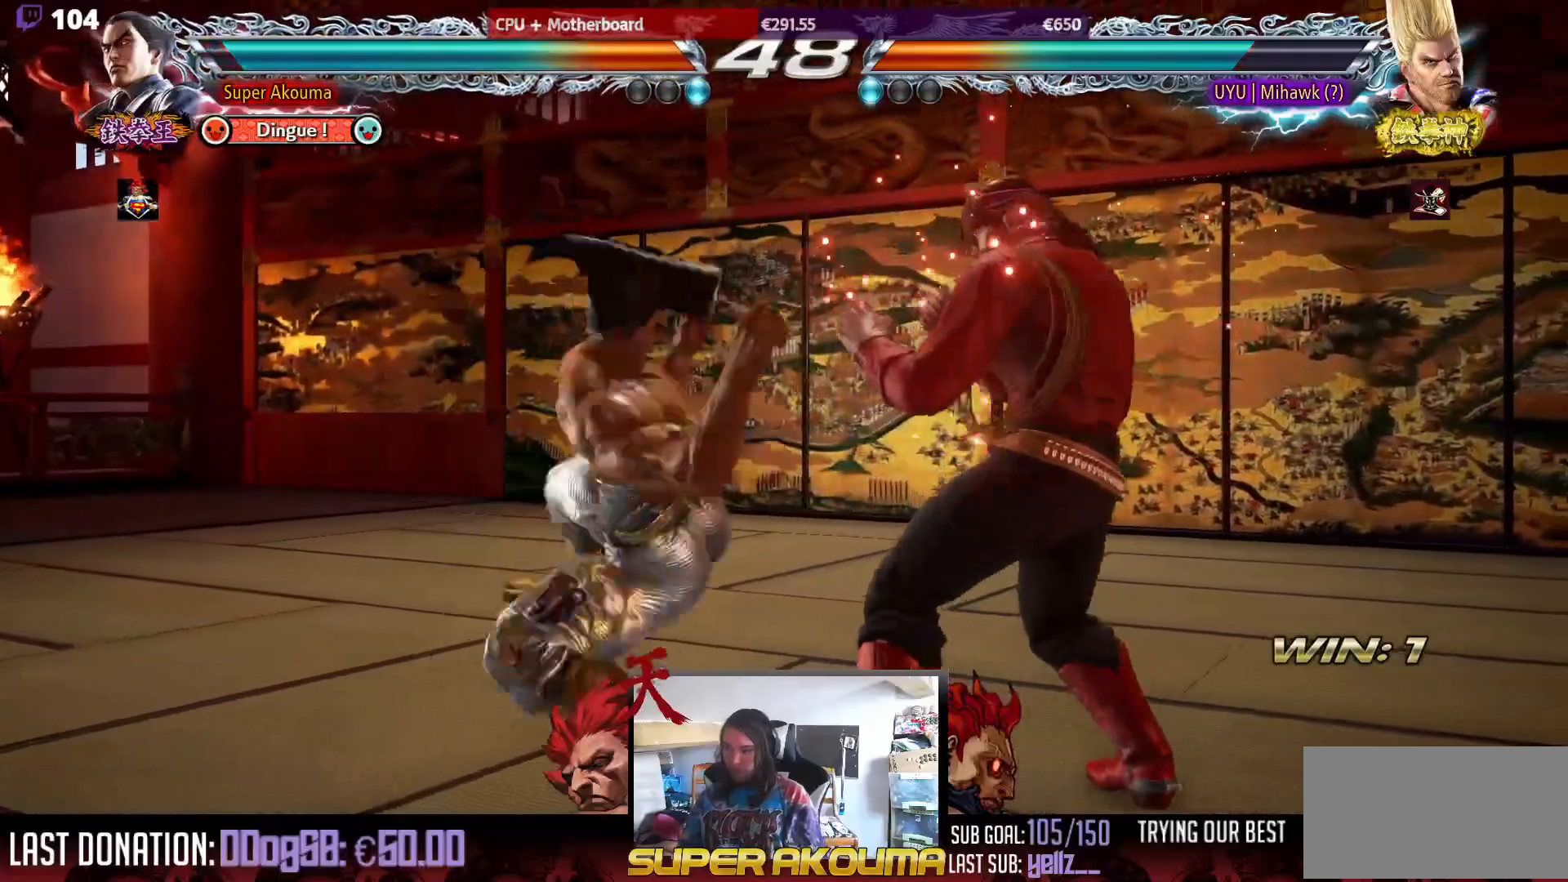
{"buttons": [], "events": [[183, "SQUARE", "up"], [200, "SQUARE", "down"], [417, "DPAD_DOWN", "up"], [467, "DPAD_RIGHT", "up"], [483, "SQUARE", "up"]]}